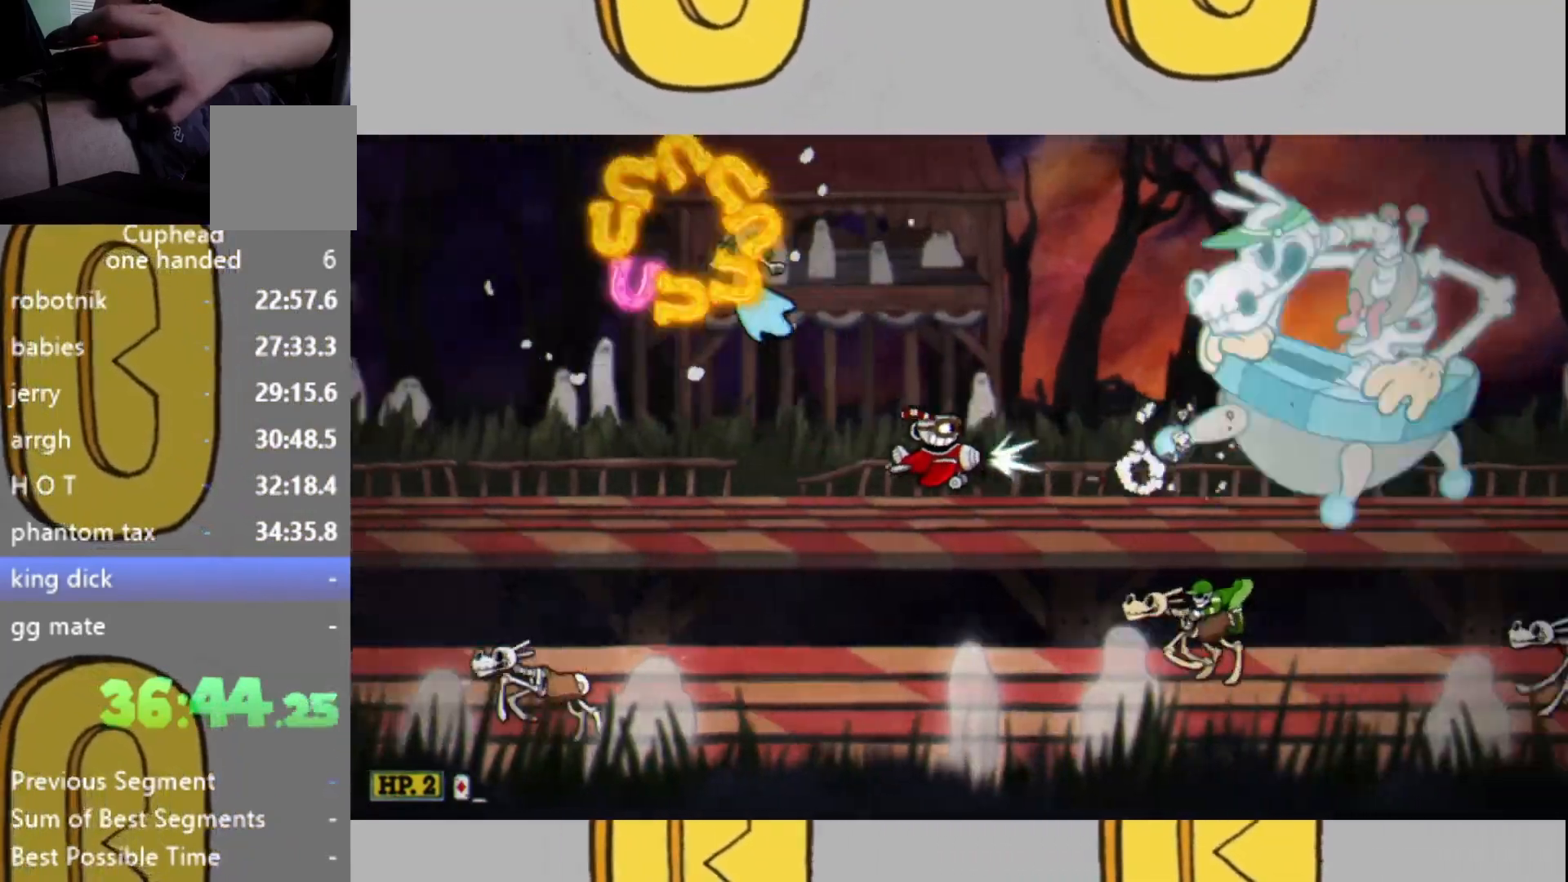
Gameplay with a controller (Xbox layout); each line is a JSON object with the inputs held at the frame after it. "events" lists button and stick changes between this image and that frame as [ms after this image, input, new state], when the widget could be followed in between. Not read: DPAD_LEFT L3 R3.
{"buttons": ["L2"], "left_stick": "center", "right_stick": "center", "events": [[33, "left_stick", "center"], [400, "left_stick", "down"], [500, "left_stick", "center"]]}
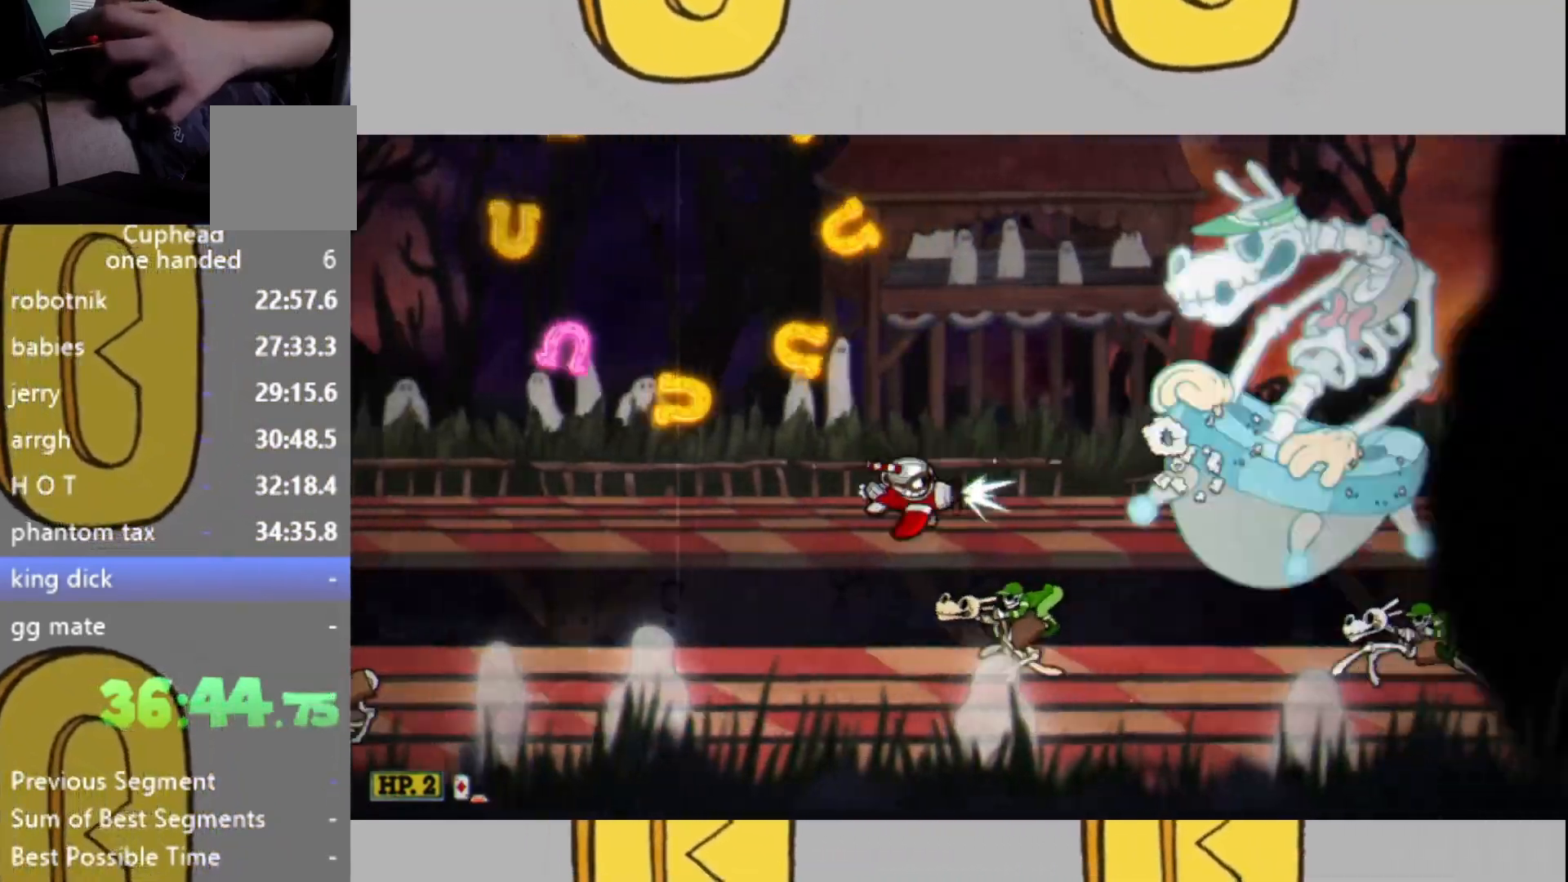
{"buttons": ["L2"], "left_stick": "up", "right_stick": "center", "events": [[33, "left_stick", "up-right"], [367, "left_stick", "center"], [500, "left_stick", "up"]]}
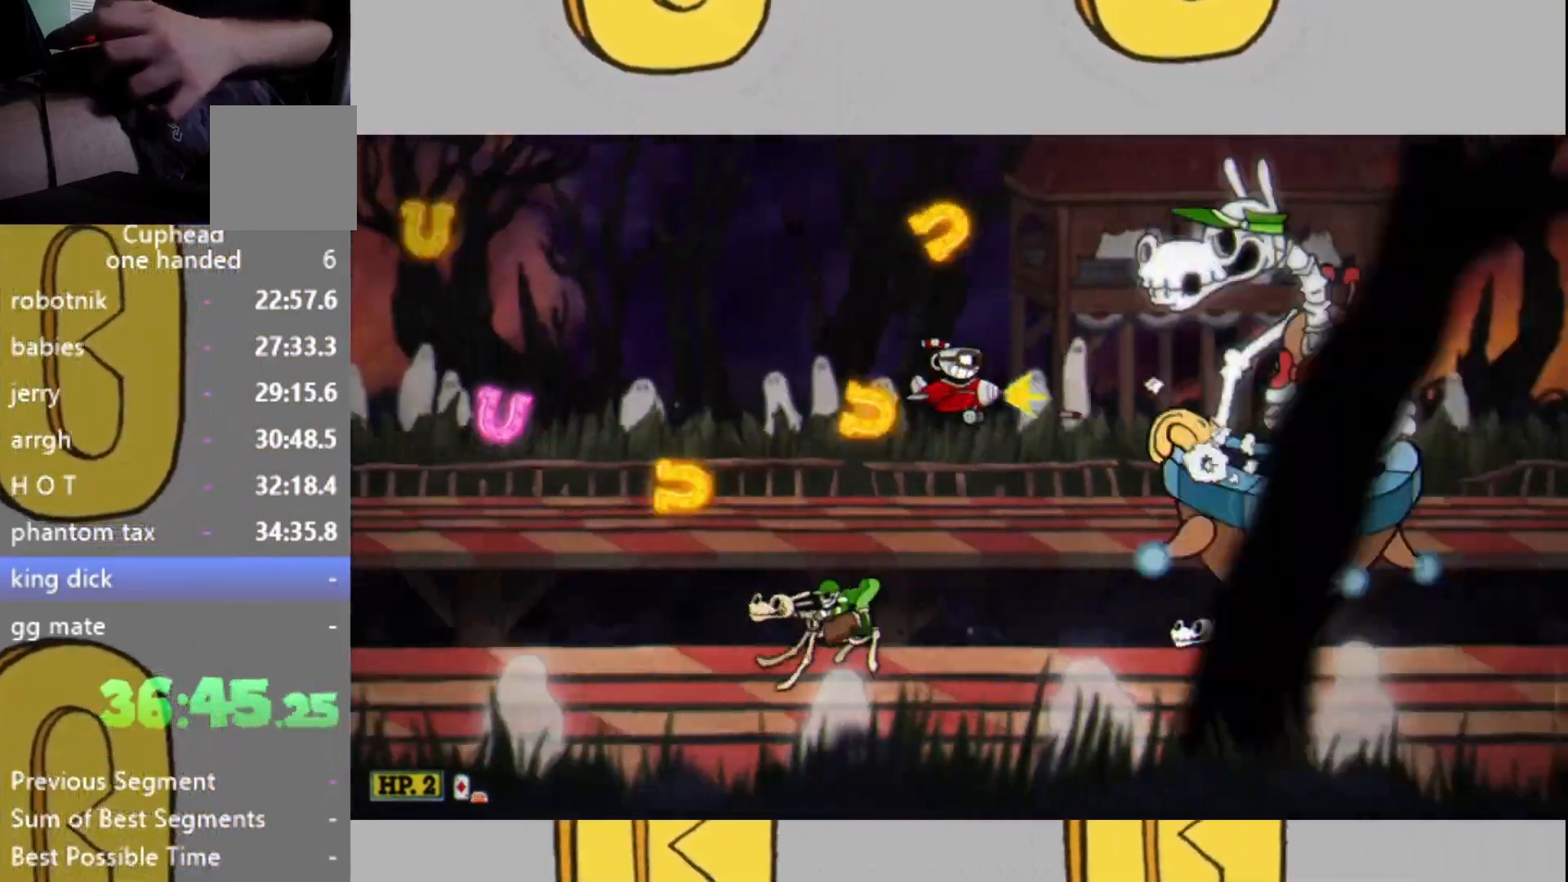
{"buttons": ["L2"], "left_stick": "left", "right_stick": "center", "events": [[167, "left_stick", "left"]]}
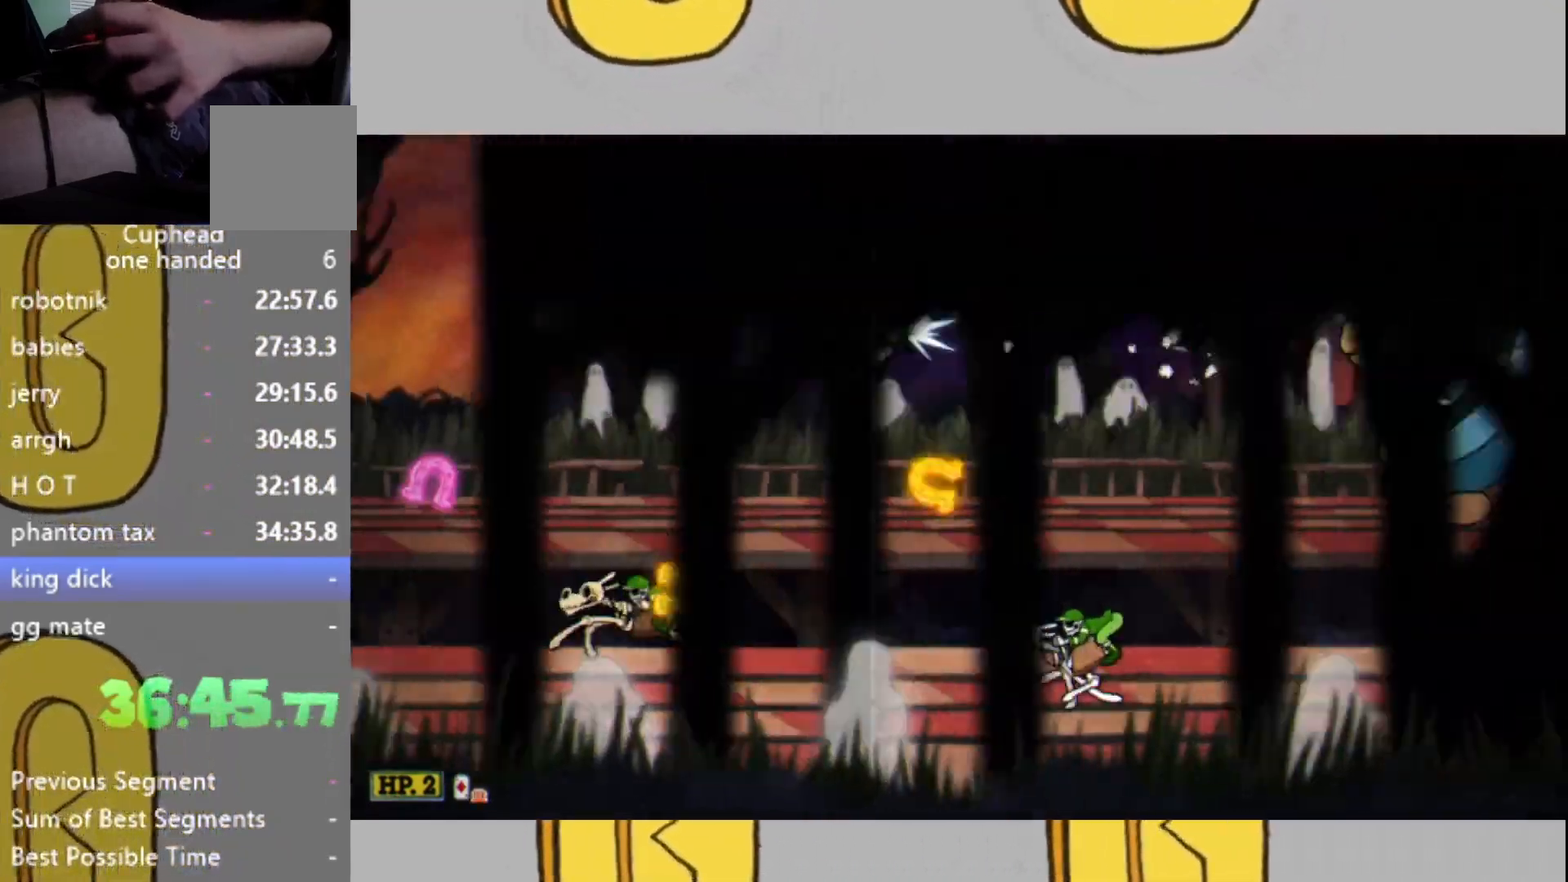
{"buttons": ["L2"], "left_stick": "center", "right_stick": "center", "events": [[133, "left_stick", "center"], [333, "left_stick", "left"], [467, "left_stick", "center"]]}
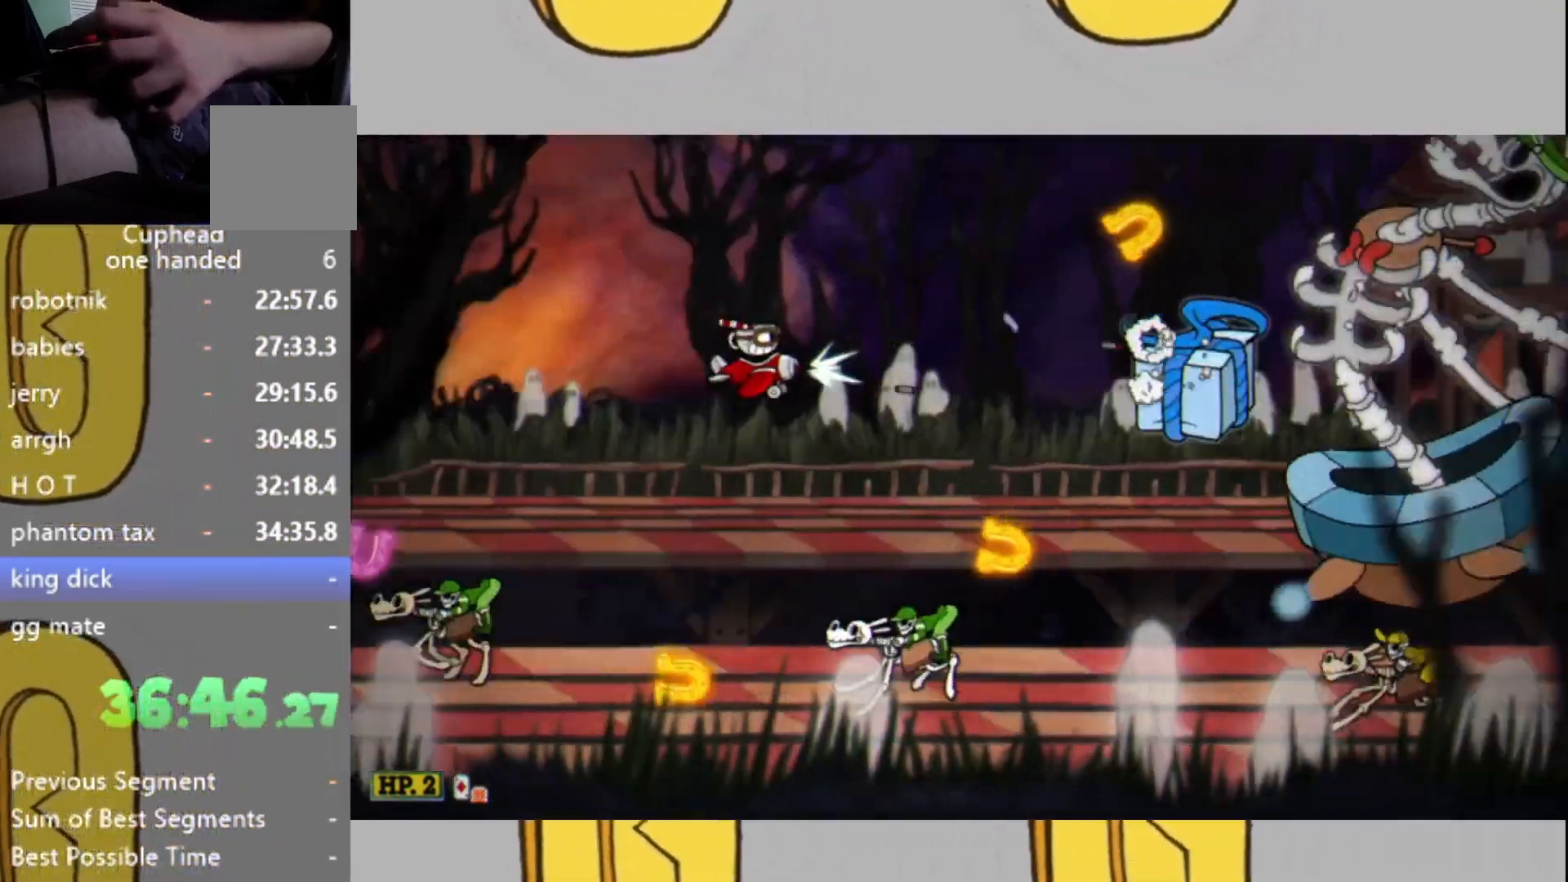
{"buttons": ["L2"], "left_stick": "center", "right_stick": "center", "events": [[67, "left_stick", "left"], [233, "left_stick", "center"], [333, "left_stick", "down-left"], [500, "left_stick", "center"]]}
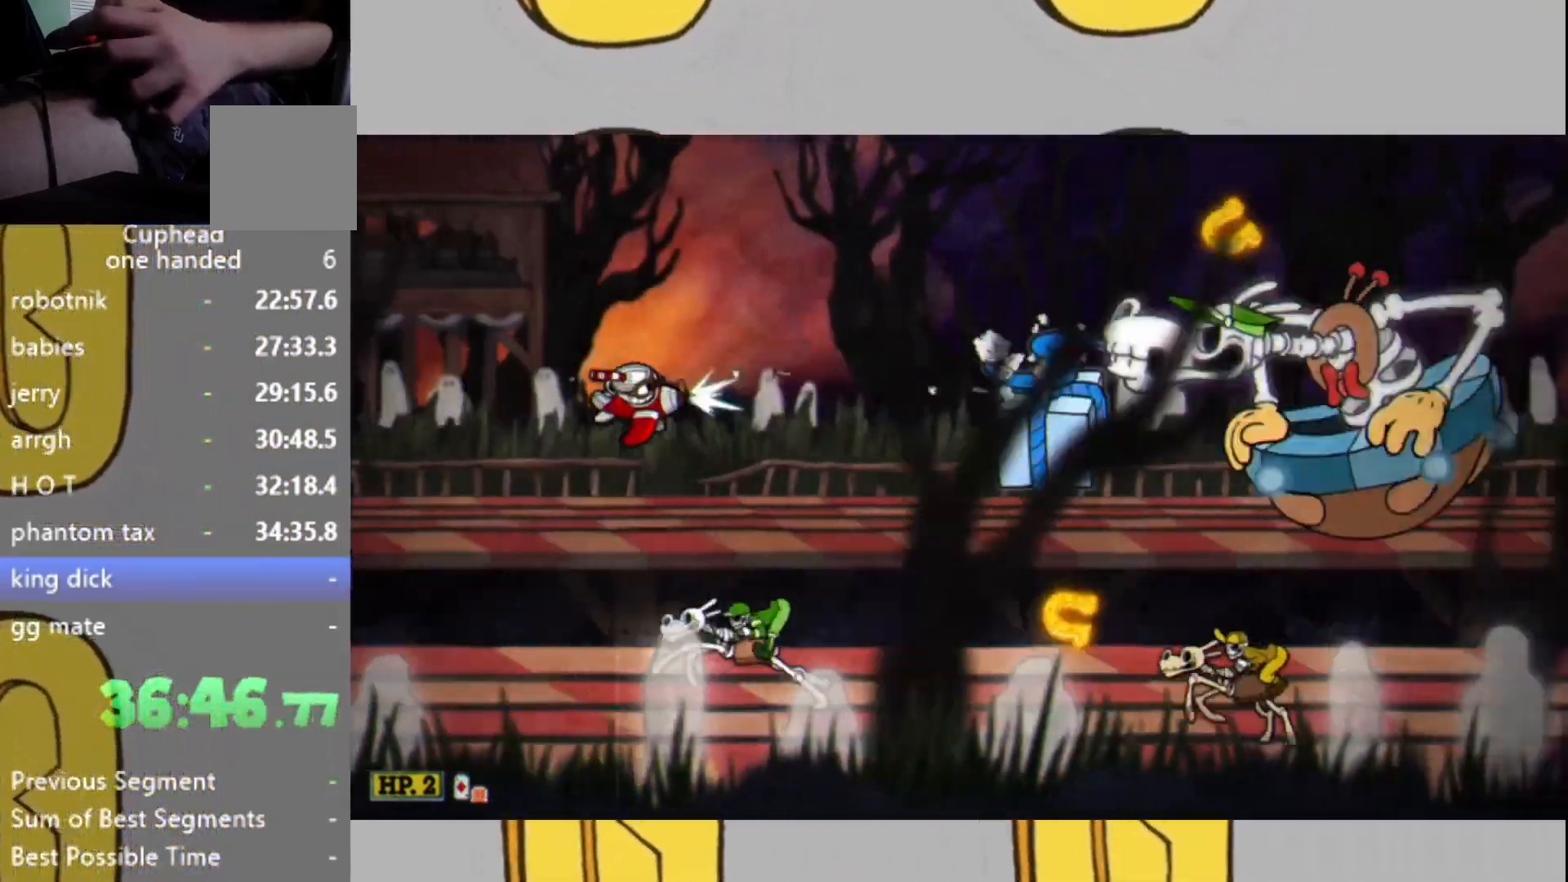
{"buttons": ["L2"], "left_stick": "center", "right_stick": "center", "events": []}
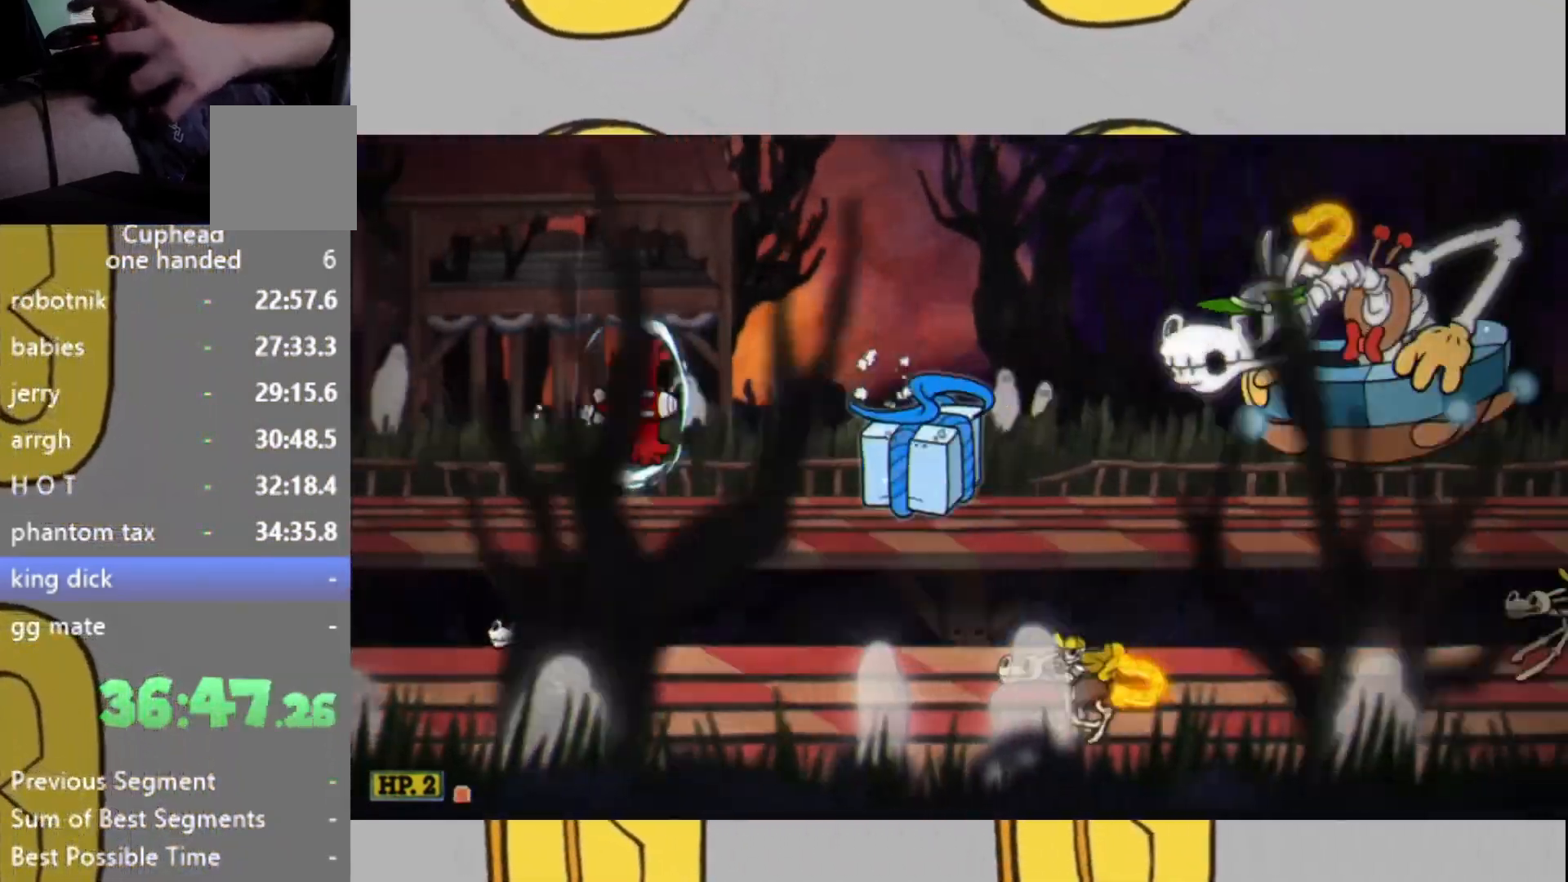
{"buttons": ["L2"], "left_stick": "center", "right_stick": "center", "events": [[100, "left_stick", "left"], [400, "left_stick", "center"]]}
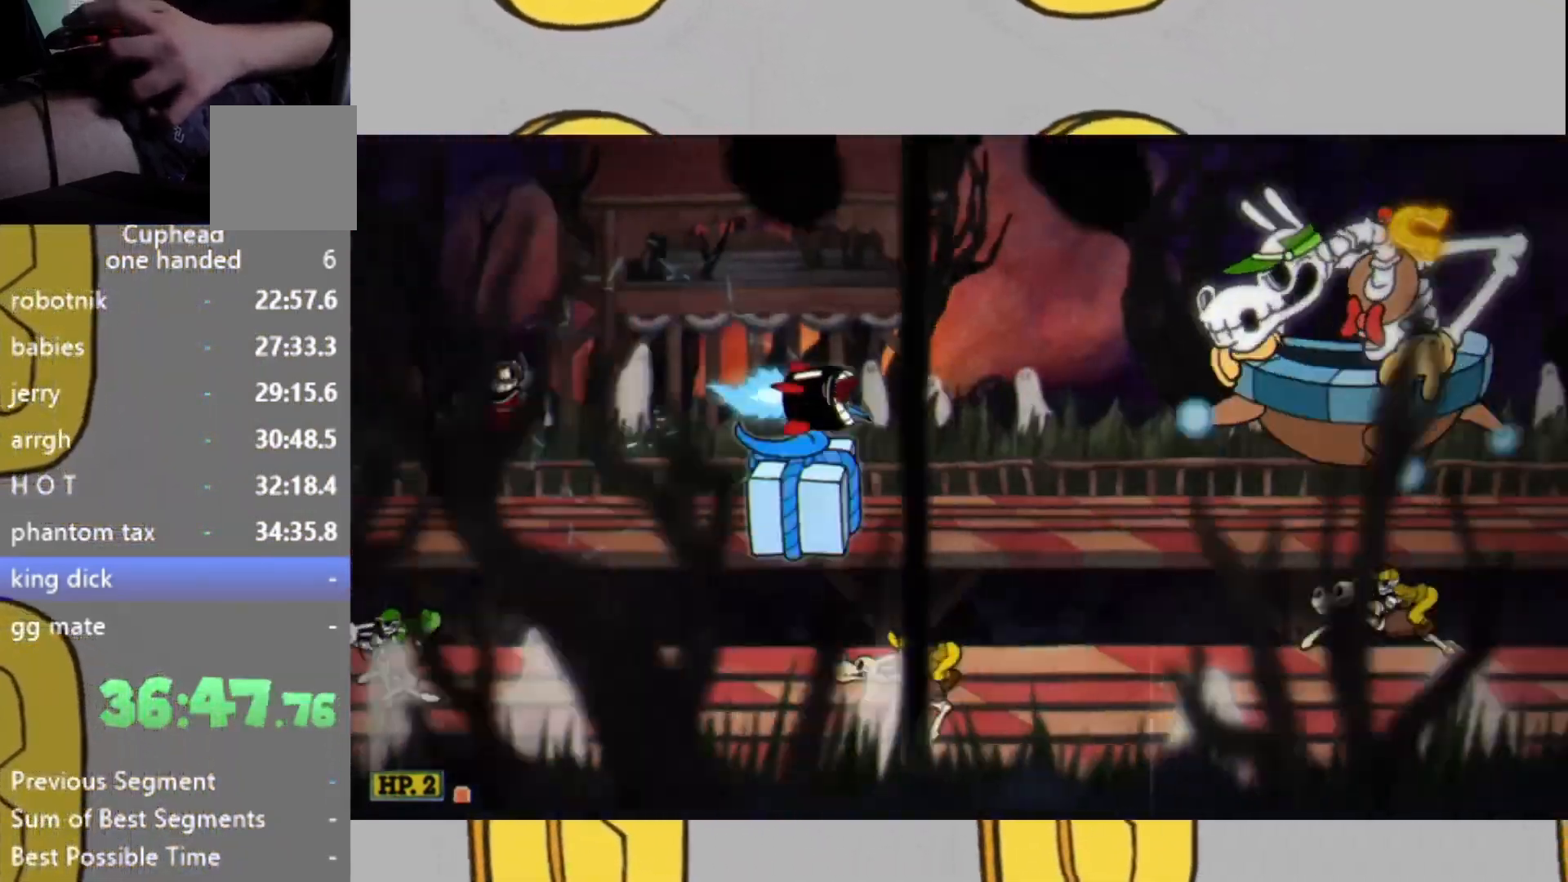
{"buttons": ["L2"], "left_stick": "center", "right_stick": "center", "events": [[67, "left_stick", "left"], [167, "left_stick", "center"]]}
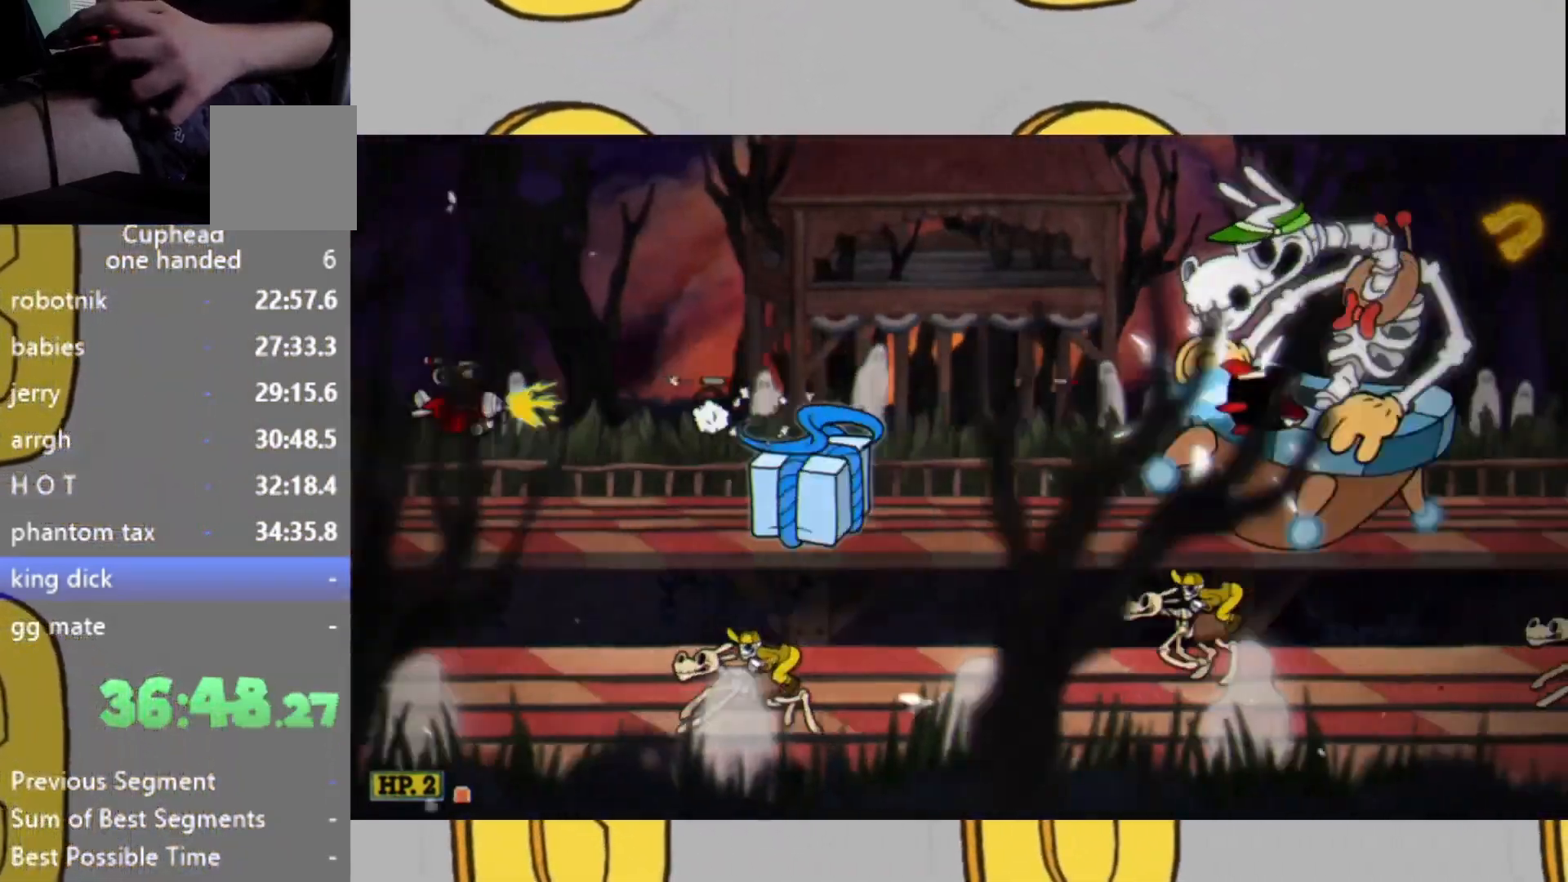
{"buttons": ["L2"], "left_stick": "up", "right_stick": "center", "events": [[133, "left_stick", "left"], [233, "left_stick", "center"], [500, "left_stick", "up"]]}
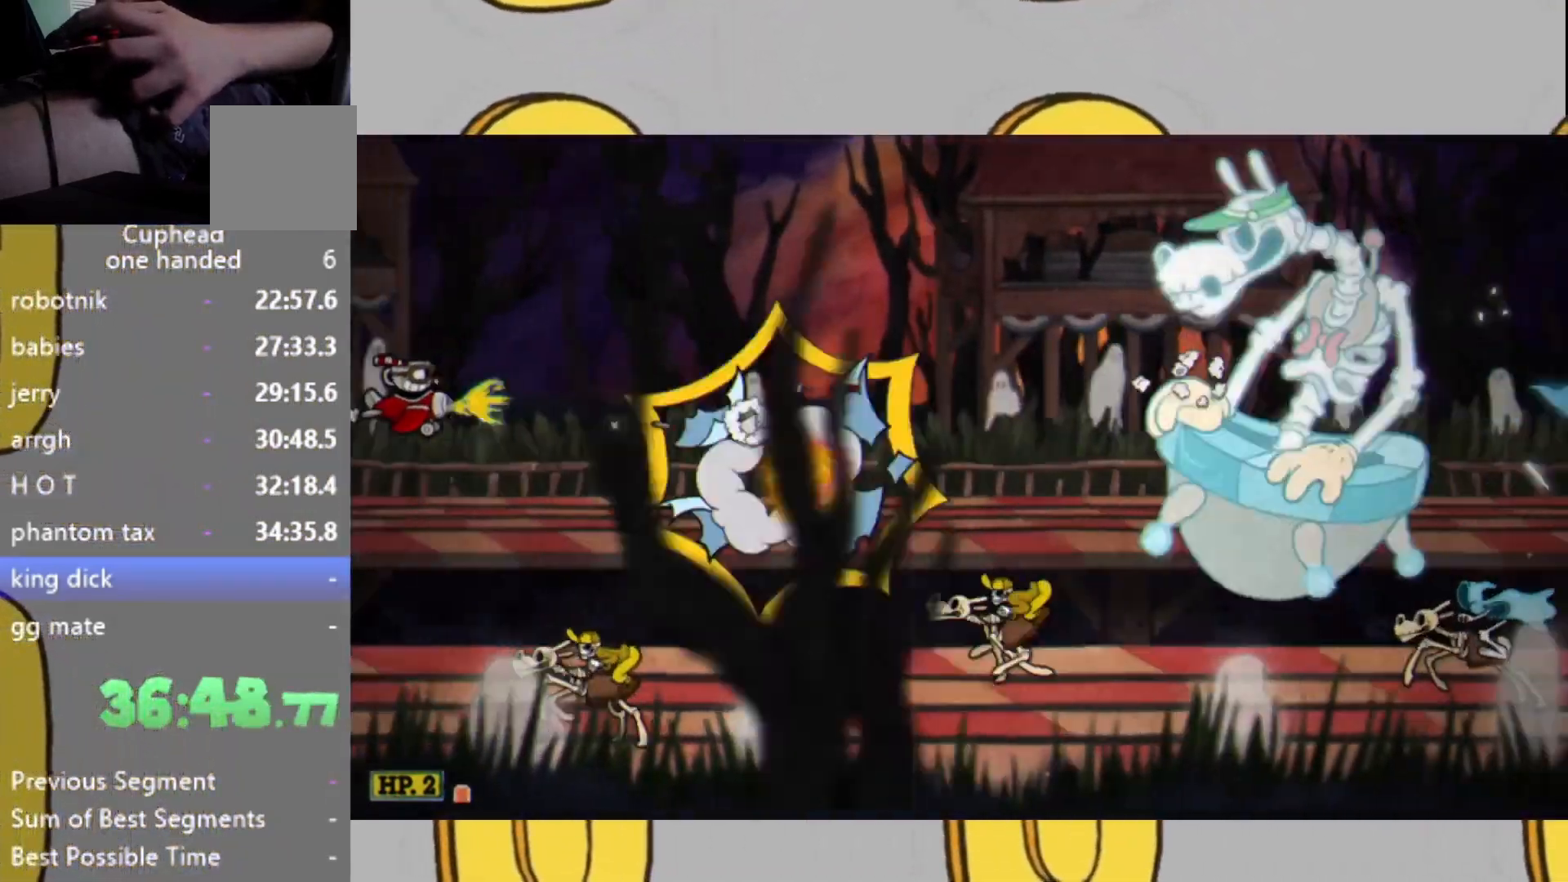
{"buttons": ["L2"], "left_stick": "center", "right_stick": "center", "events": [[100, "left_stick", "center"]]}
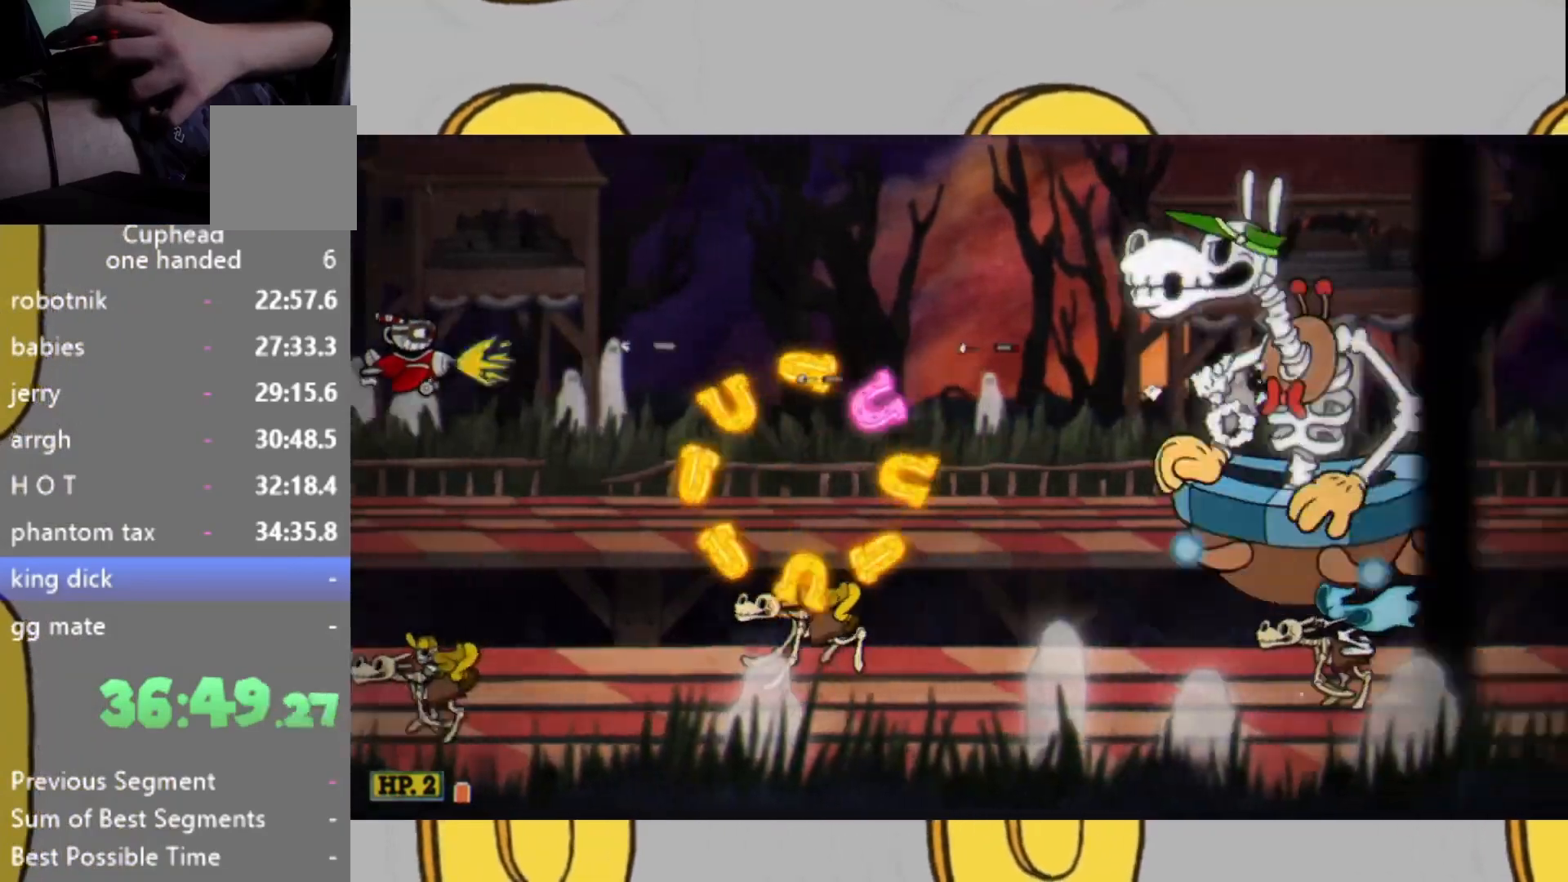
{"buttons": ["L2"], "left_stick": "center", "right_stick": "center", "events": []}
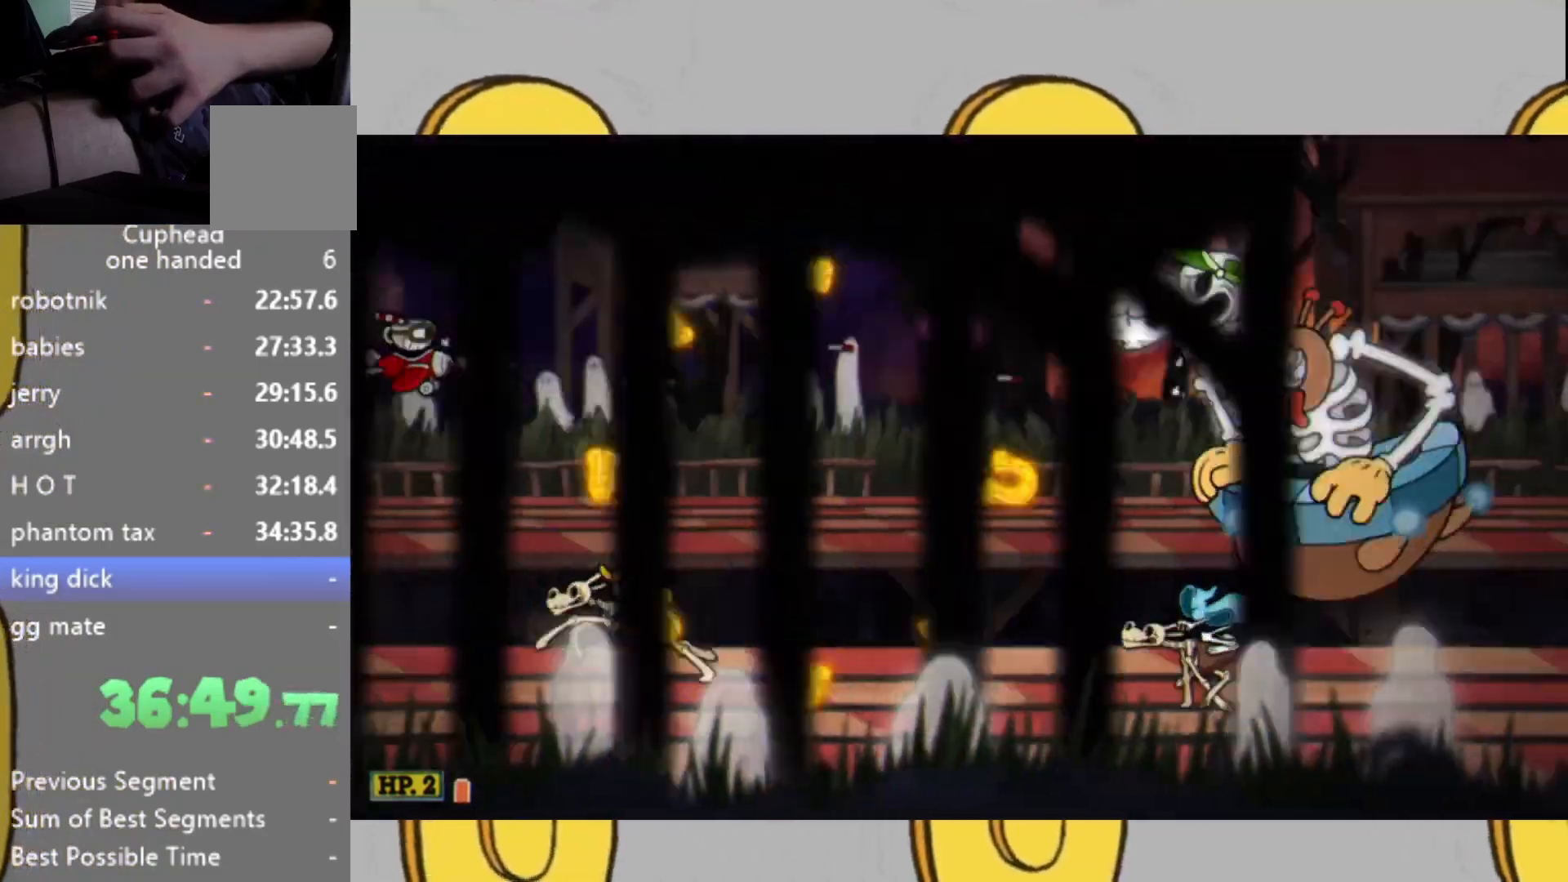
{"buttons": ["L2"], "left_stick": "right", "right_stick": "center", "events": [[400, "left_stick", "right"]]}
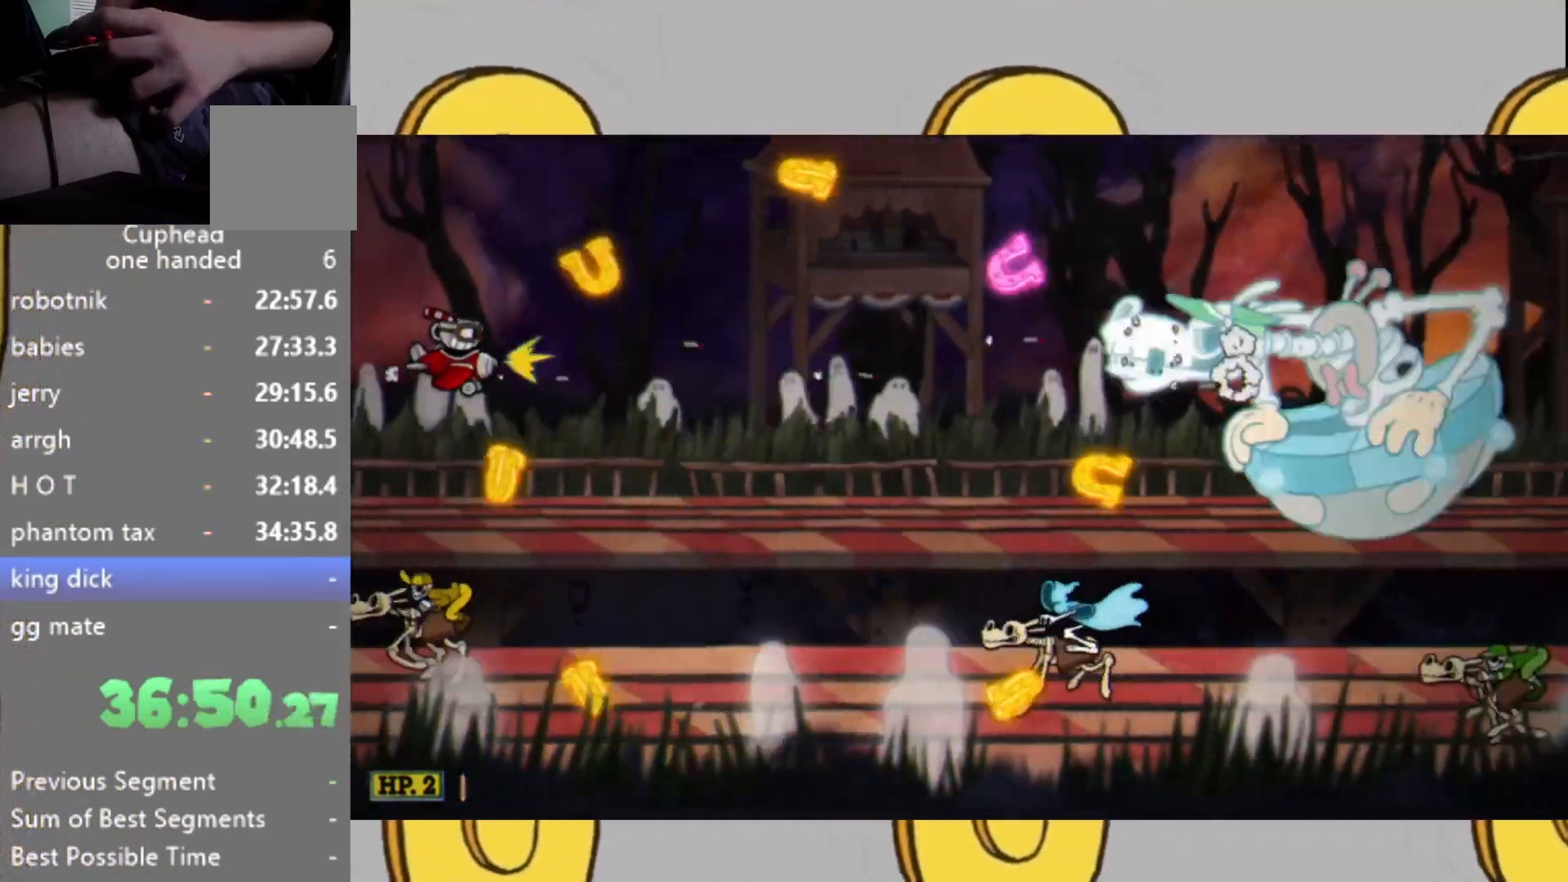
{"buttons": ["L2"], "left_stick": "left", "right_stick": "center", "events": [[300, "left_stick", "center"], [500, "left_stick", "left"]]}
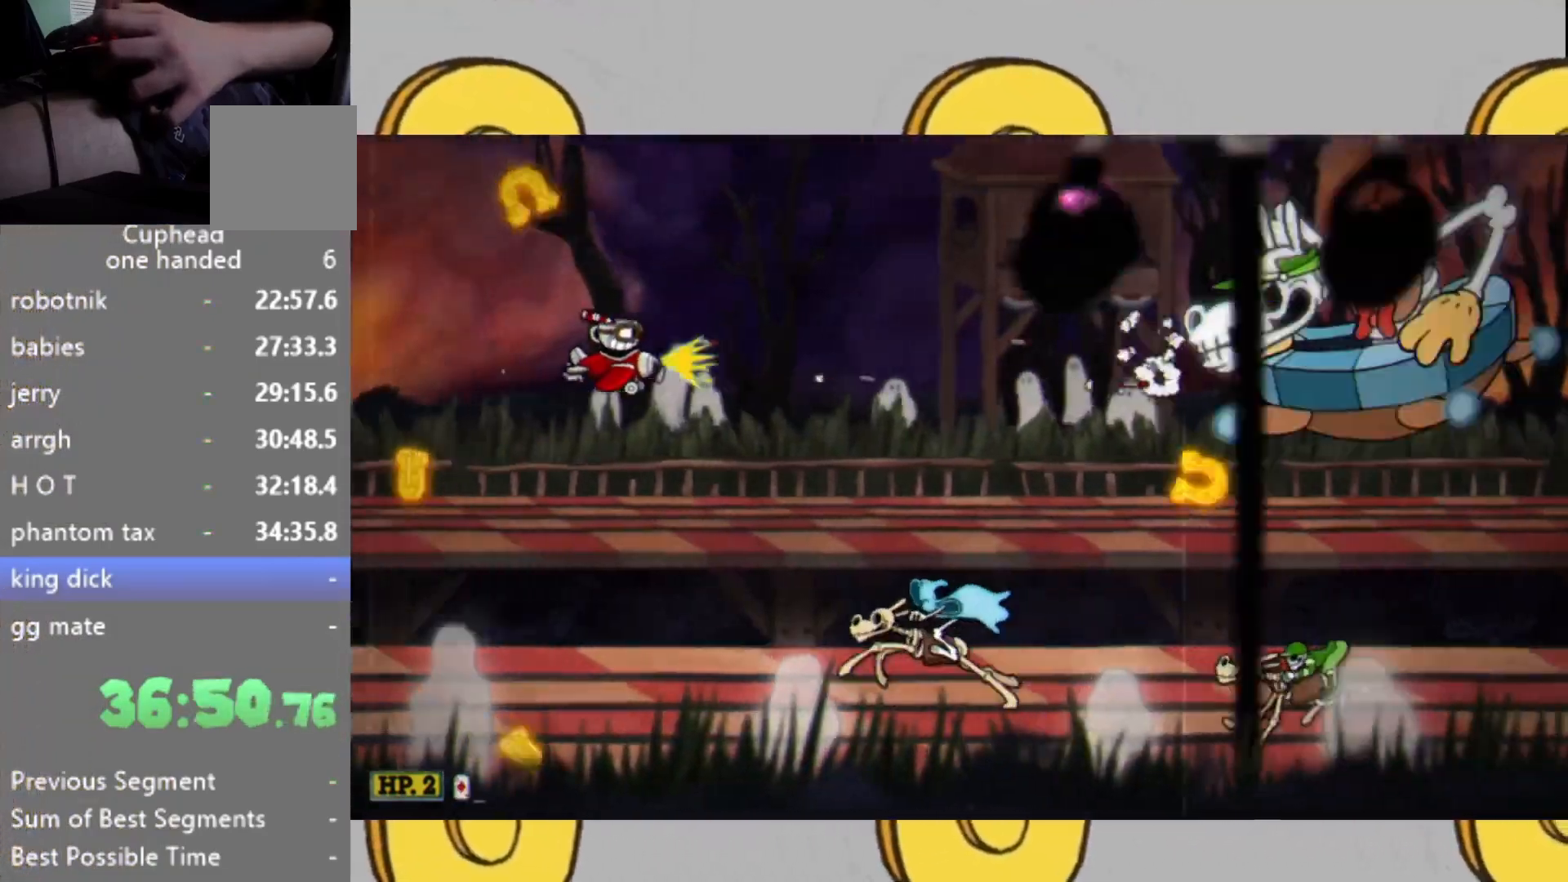
{"buttons": ["L2"], "left_stick": "right", "right_stick": "center", "events": [[133, "left_stick", "center"], [300, "left_stick", "right"]]}
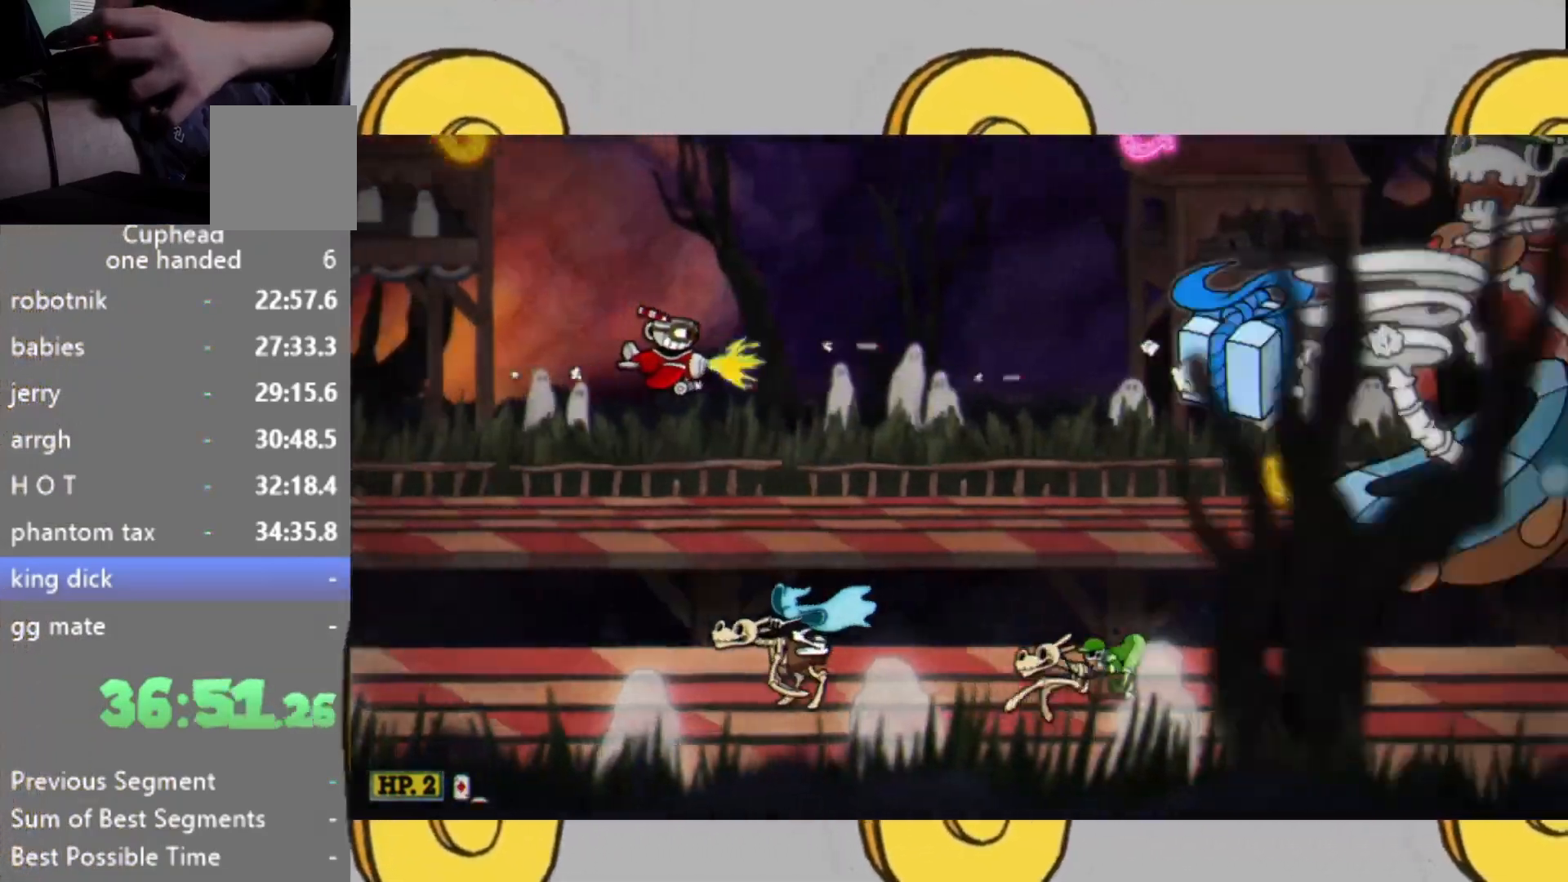
{"buttons": ["L2"], "left_stick": "up", "right_stick": "center", "events": [[400, "left_stick", "up"]]}
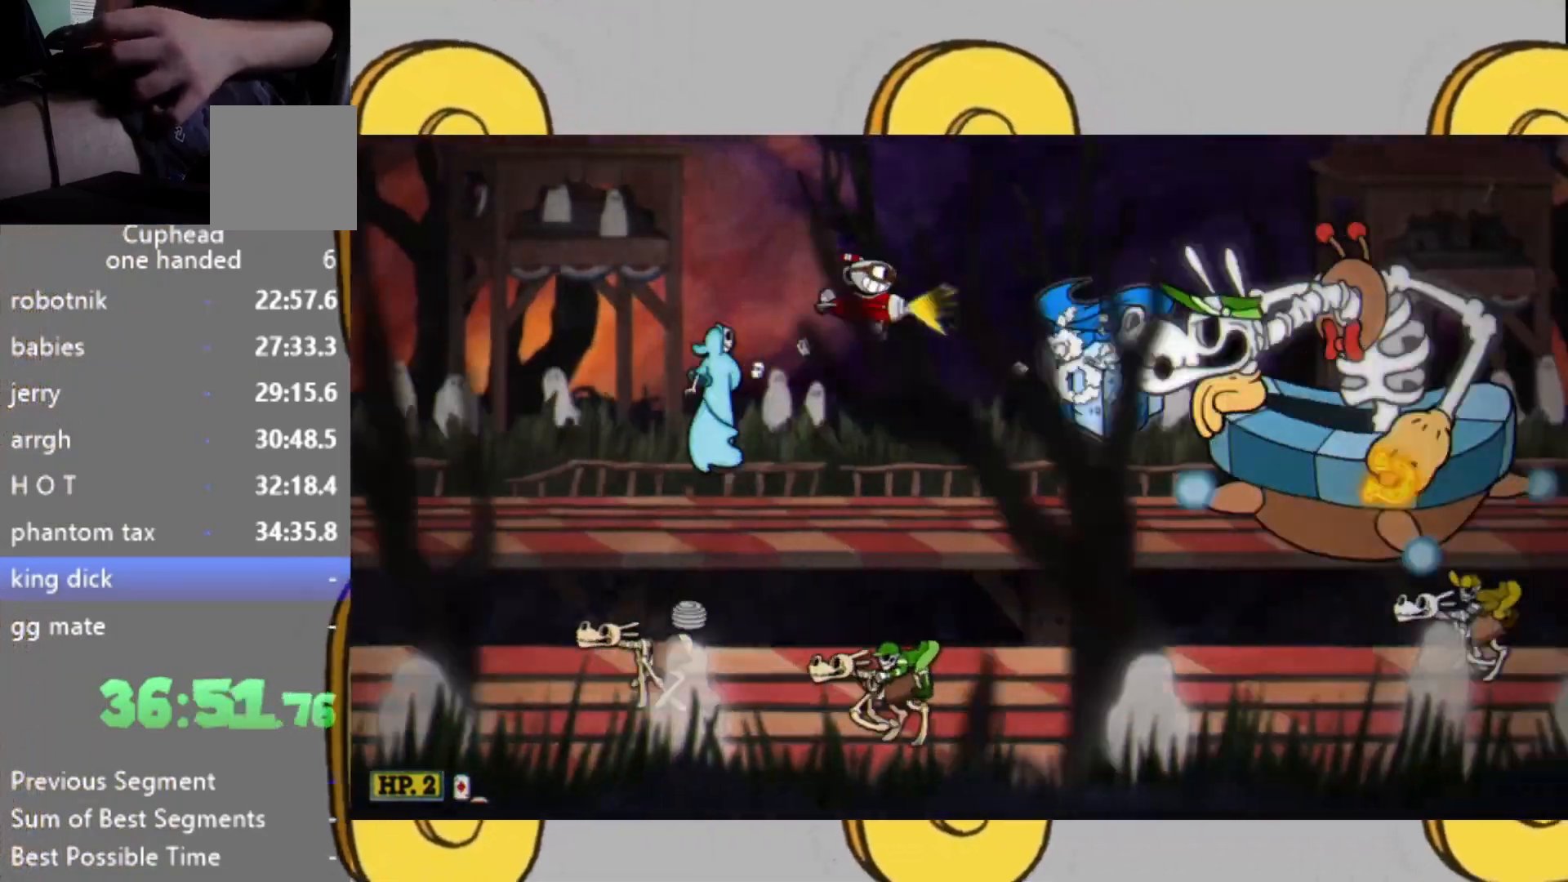
{"buttons": ["L2"], "left_stick": "center", "right_stick": "center", "events": [[200, "left_stick", "center"]]}
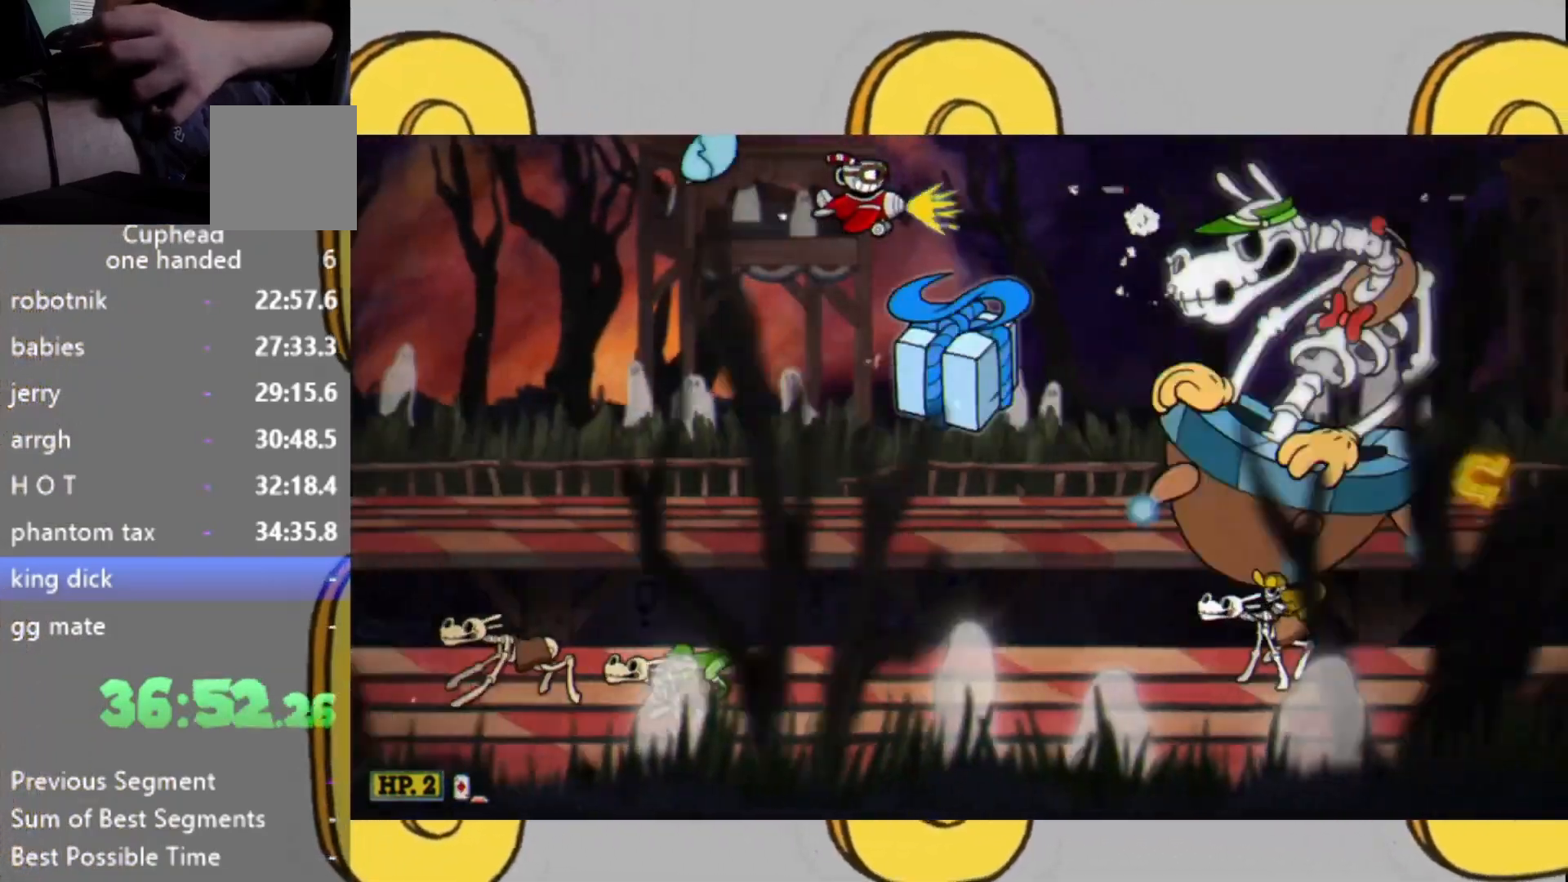
{"buttons": ["L2"], "left_stick": "left", "right_stick": "center", "events": [[67, "left_stick", "left"]]}
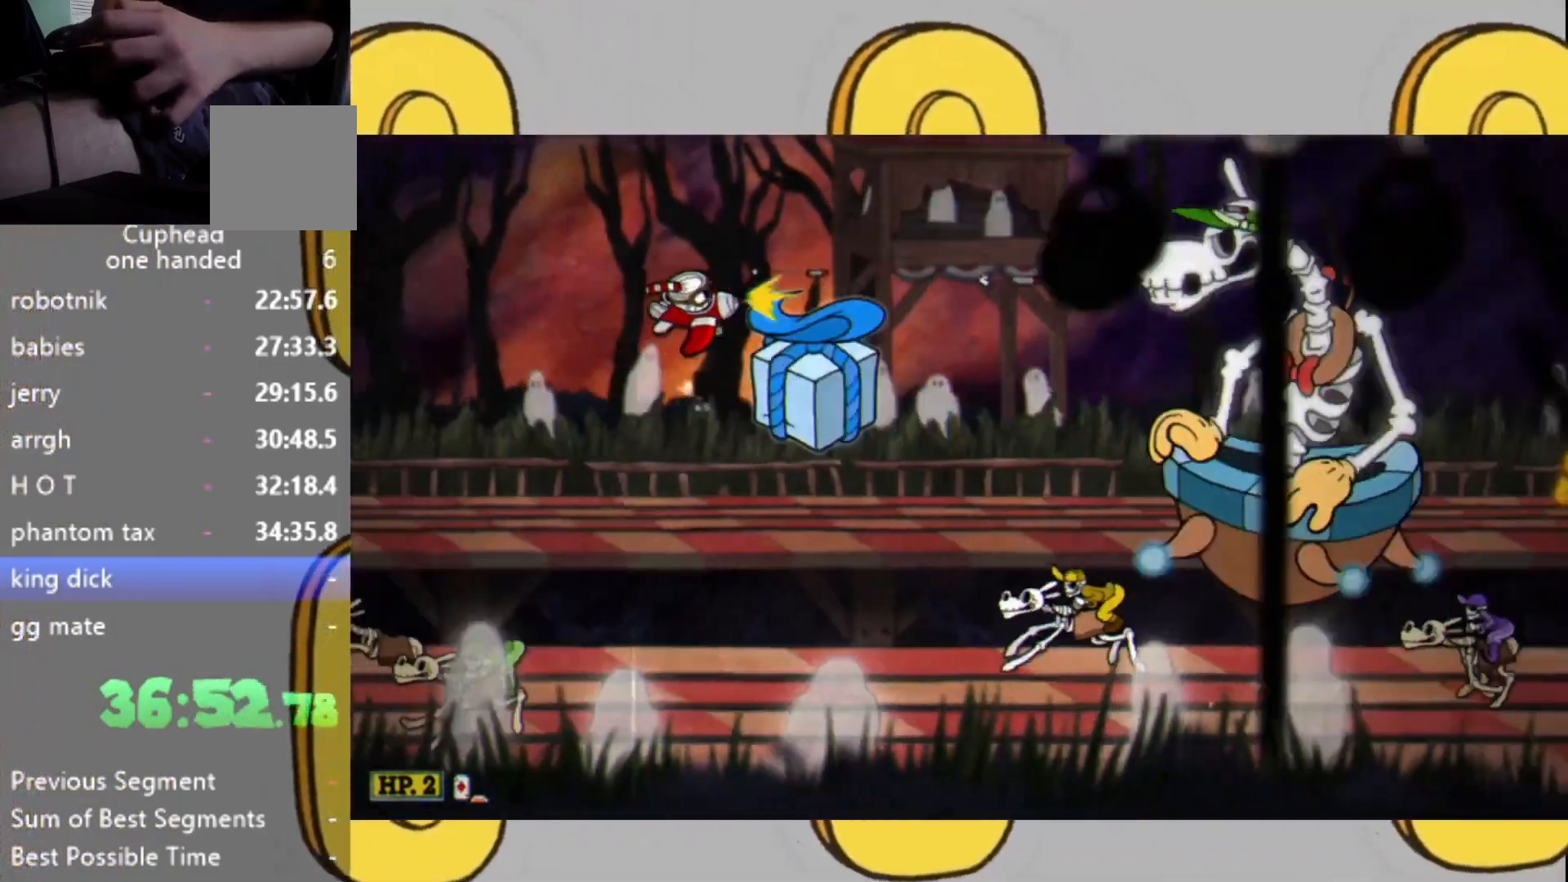
{"buttons": ["L2"], "left_stick": "up-left", "right_stick": "center", "events": [[467, "left_stick", "up-left"]]}
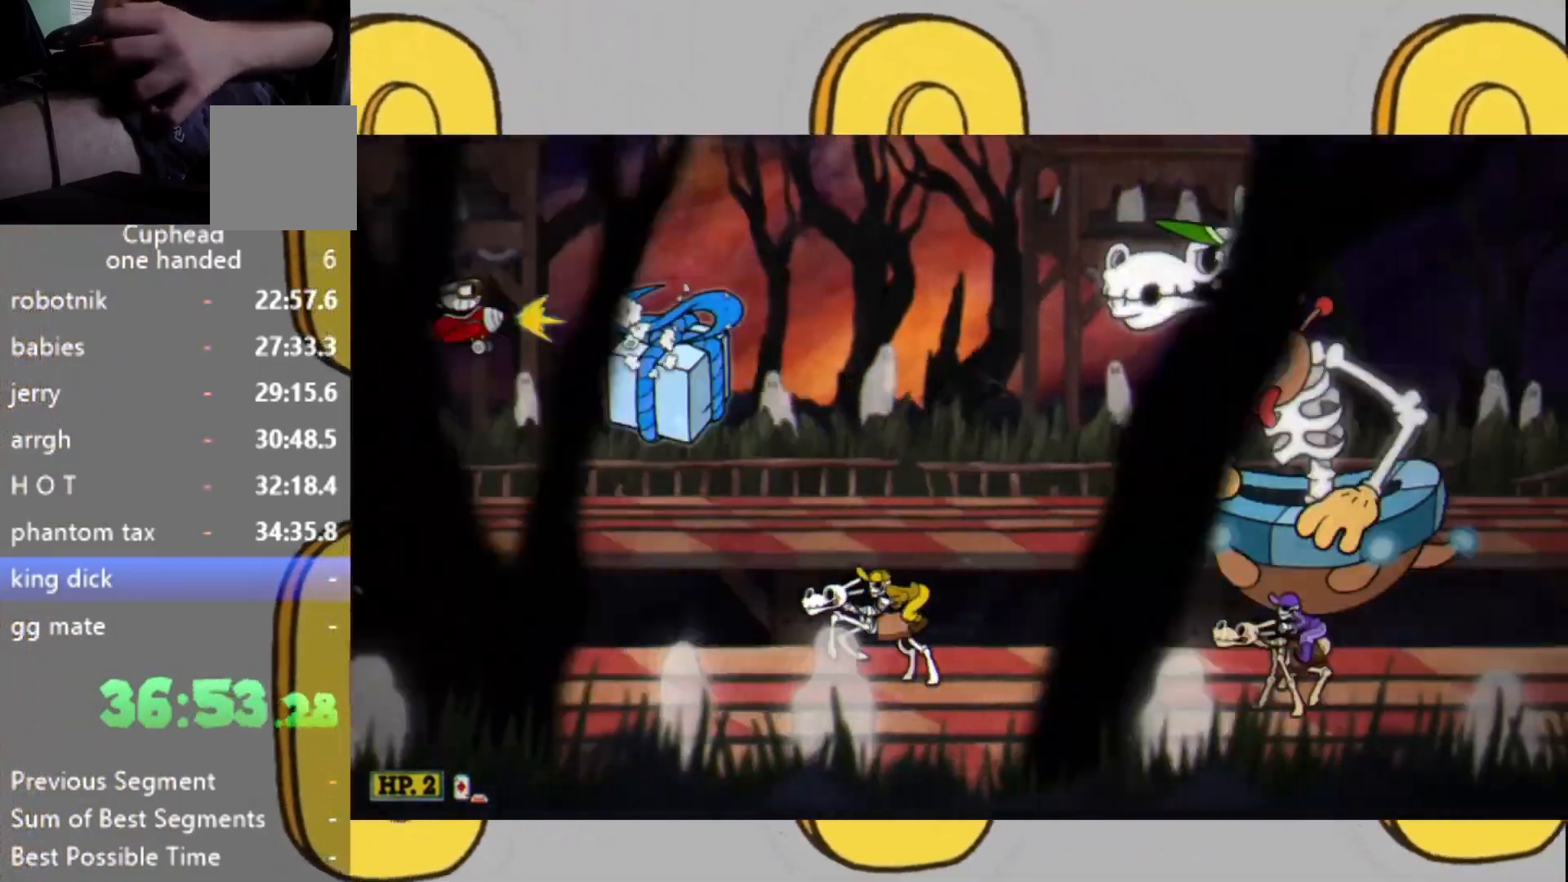
{"buttons": ["L2"], "left_stick": "right", "right_stick": "center", "events": [[133, "left_stick", "up-right"], [333, "left_stick", "right"]]}
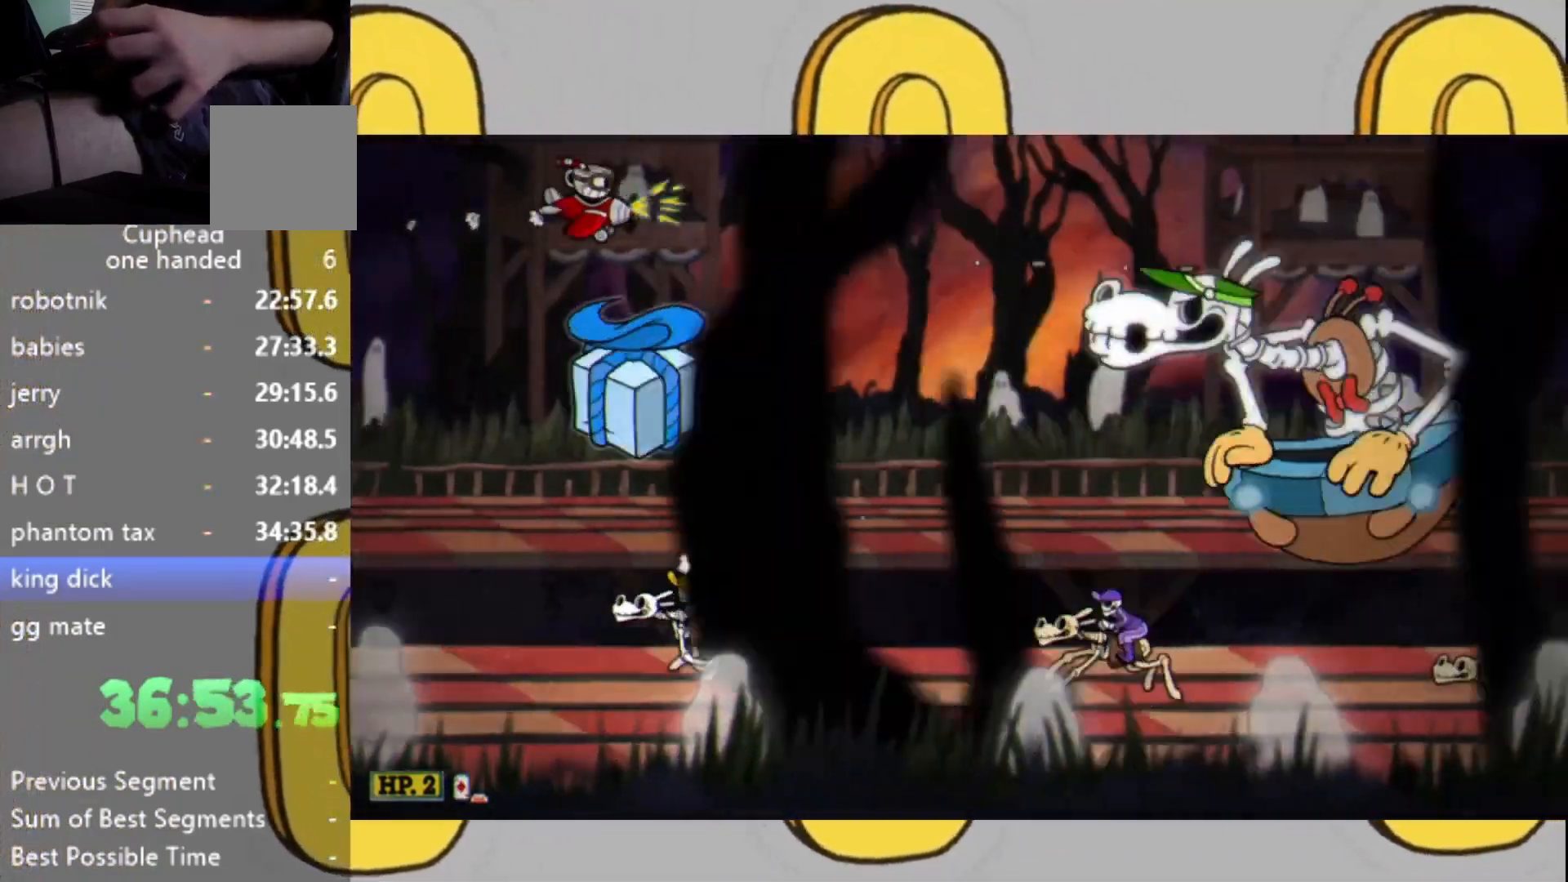
{"buttons": ["L2"], "left_stick": "right", "right_stick": "center", "events": []}
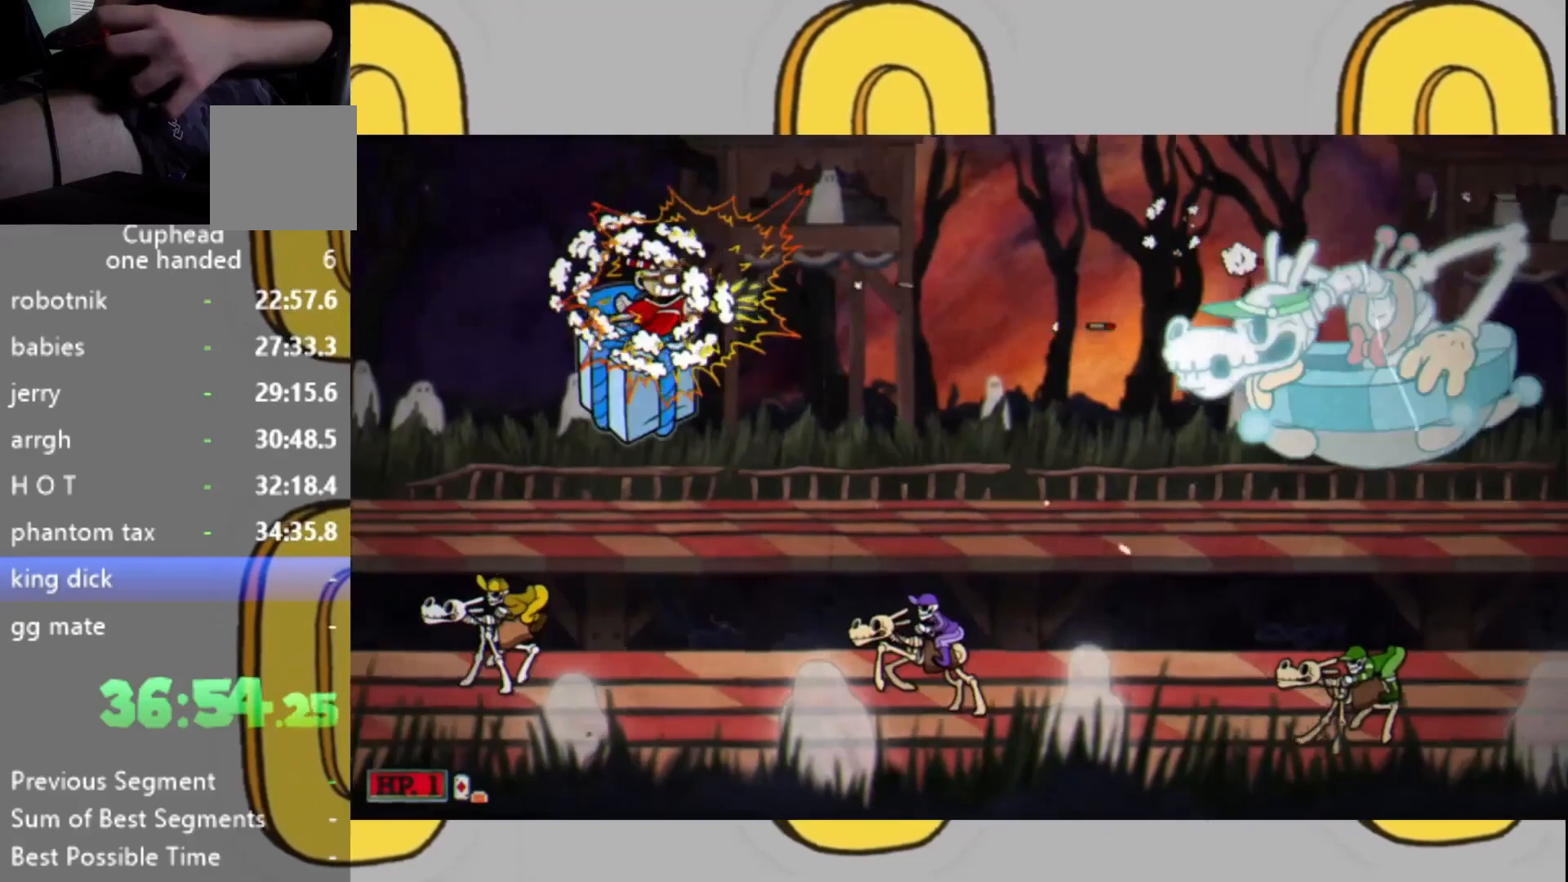
{"buttons": ["L2"], "left_stick": "center", "right_stick": "center", "events": [[67, "left_stick", "center"], [167, "left_stick", "right"], [500, "left_stick", "center"]]}
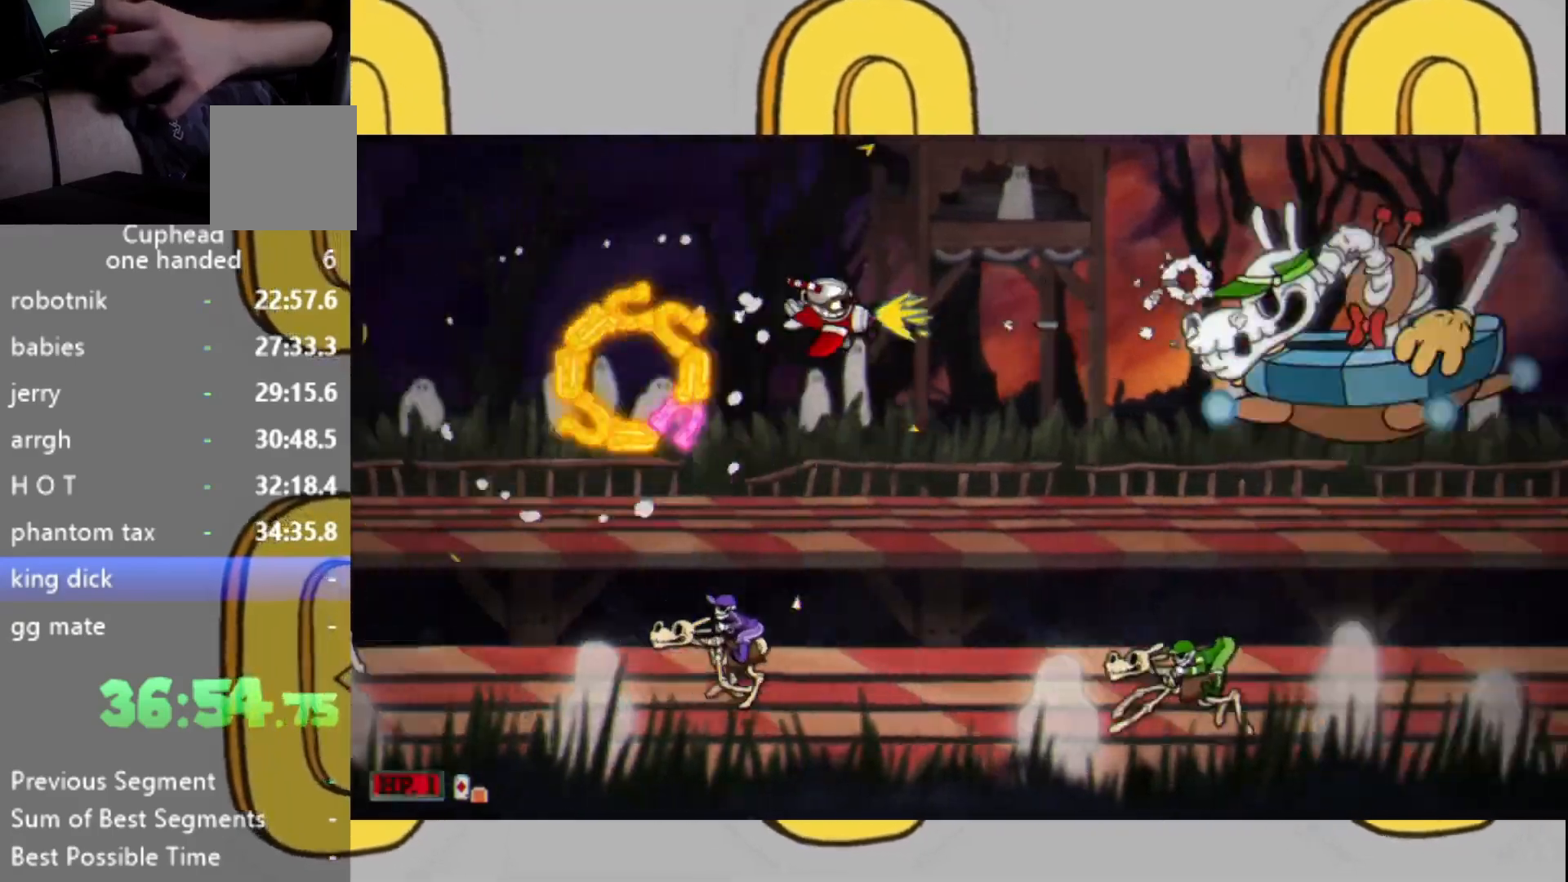
{"buttons": ["L1", "L2"], "left_stick": "down-left", "right_stick": "center", "events": [[133, "left_stick", "down"], [400, "left_stick", "down-left"], [433, "L1", "down"]]}
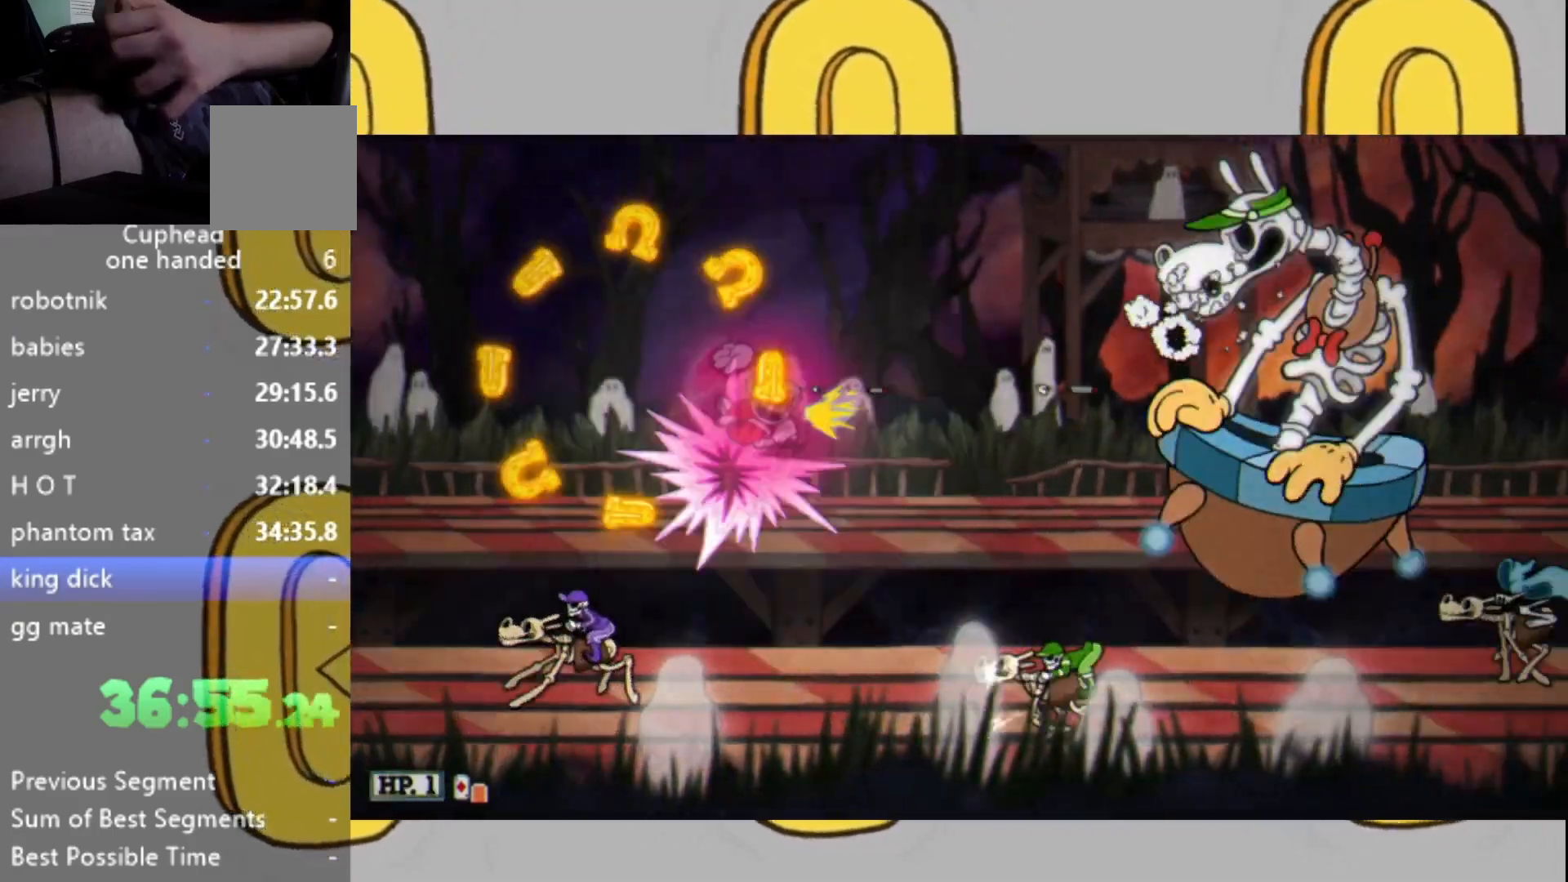
{"buttons": ["L2"], "left_stick": "left", "right_stick": "center", "events": [[33, "L1", "up"], [133, "left_stick", "left"]]}
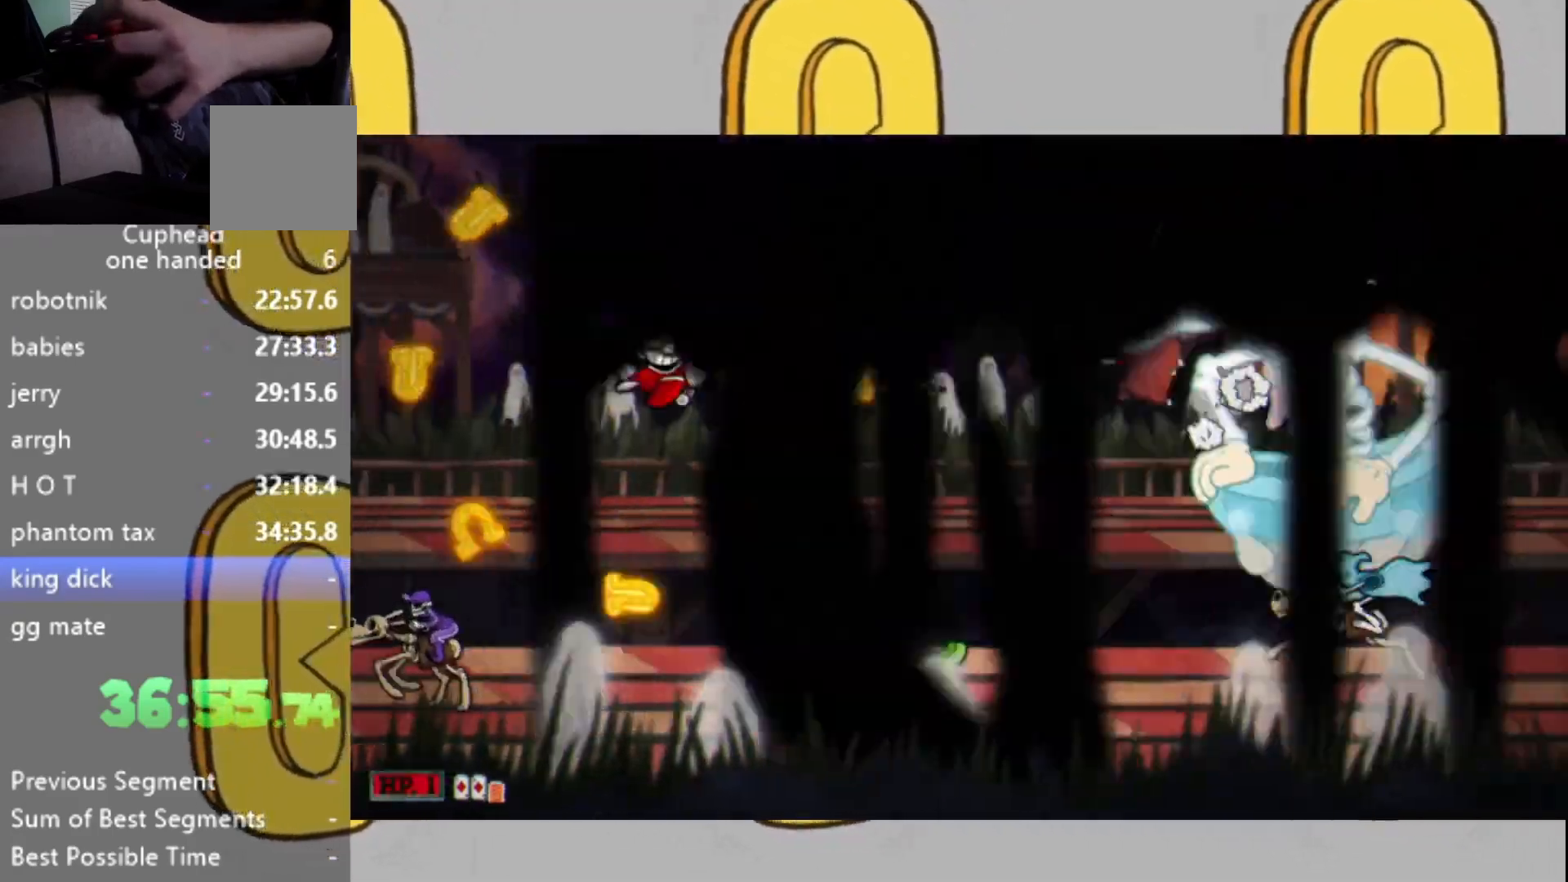
{"buttons": ["L2"], "left_stick": "center", "right_stick": "center", "events": [[67, "left_stick", "center"]]}
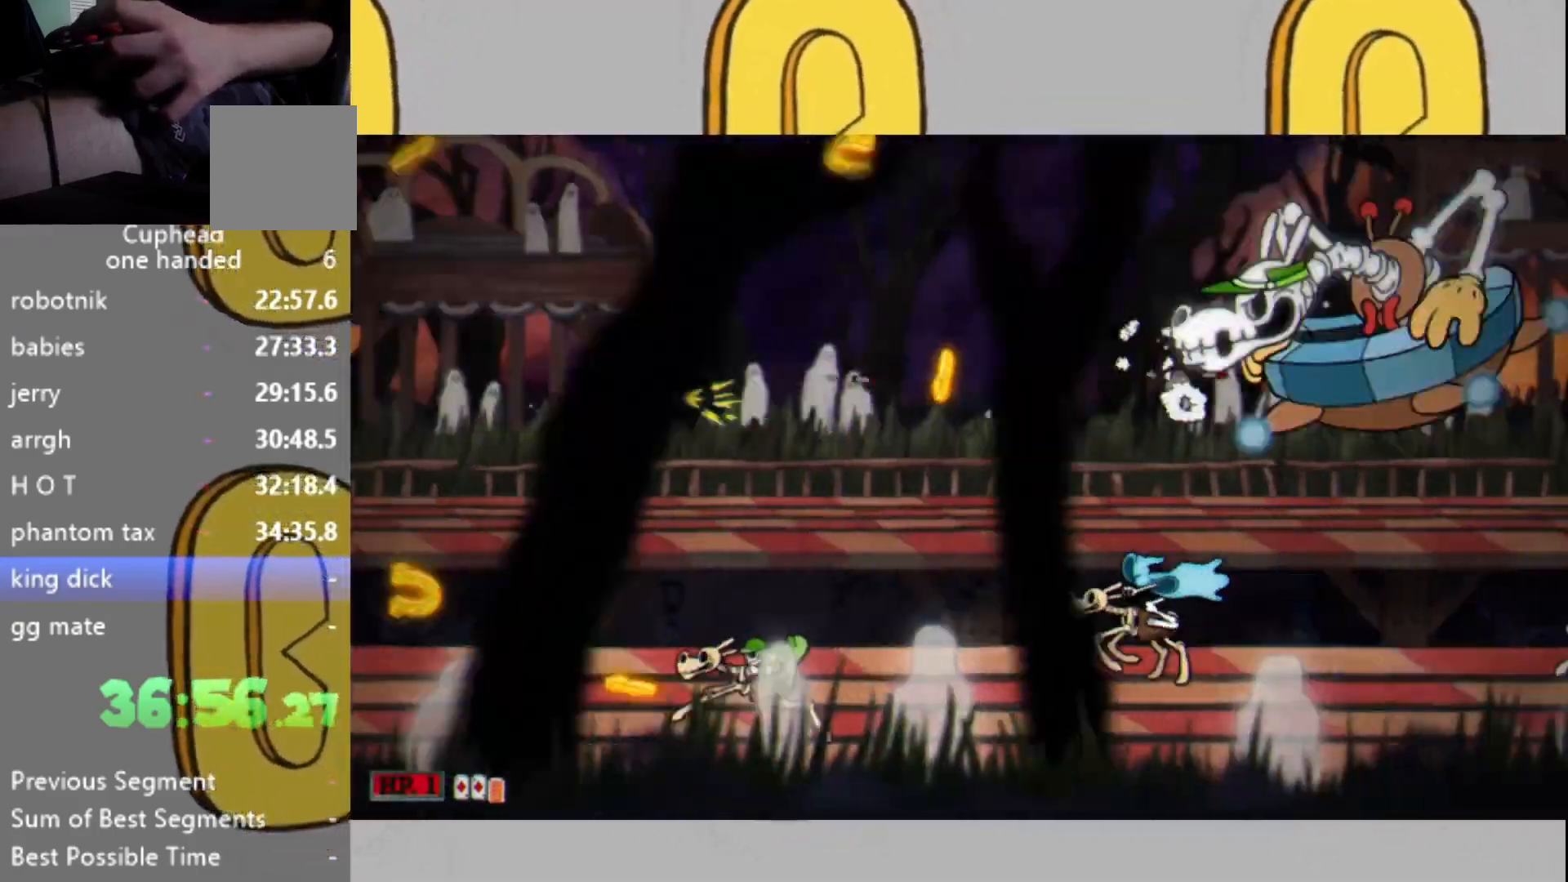
{"buttons": ["L2"], "left_stick": "center", "right_stick": "center", "events": [[33, "left_stick", "left"], [400, "left_stick", "center"]]}
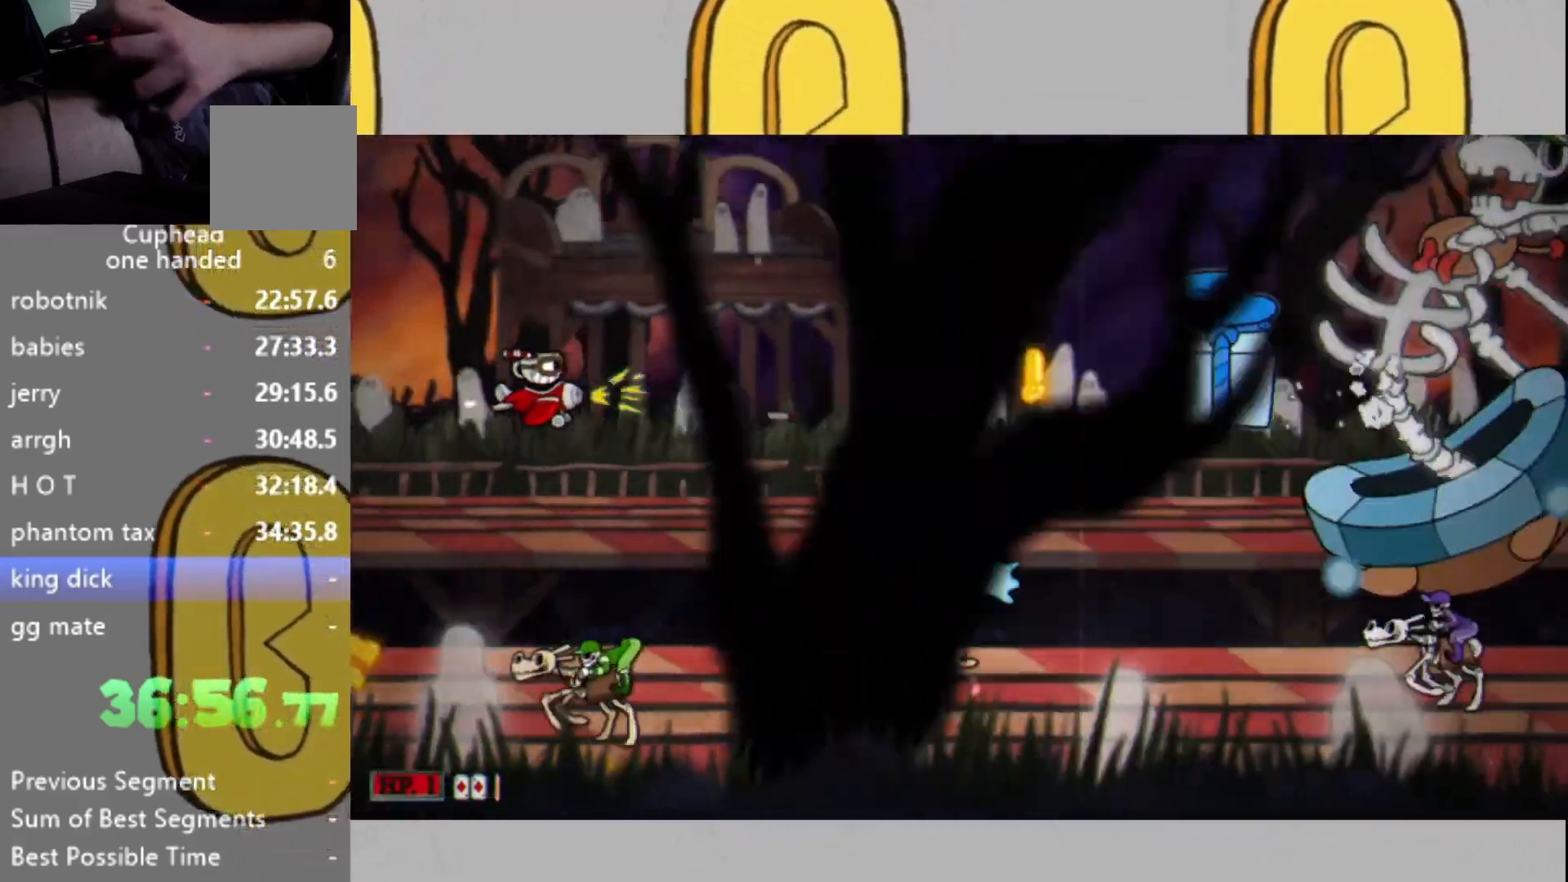
{"buttons": ["L2"], "left_stick": "center", "right_stick": "center", "events": [[67, "left_stick", "left"], [200, "left_stick", "center"], [367, "left_stick", "left"], [467, "left_stick", "center"]]}
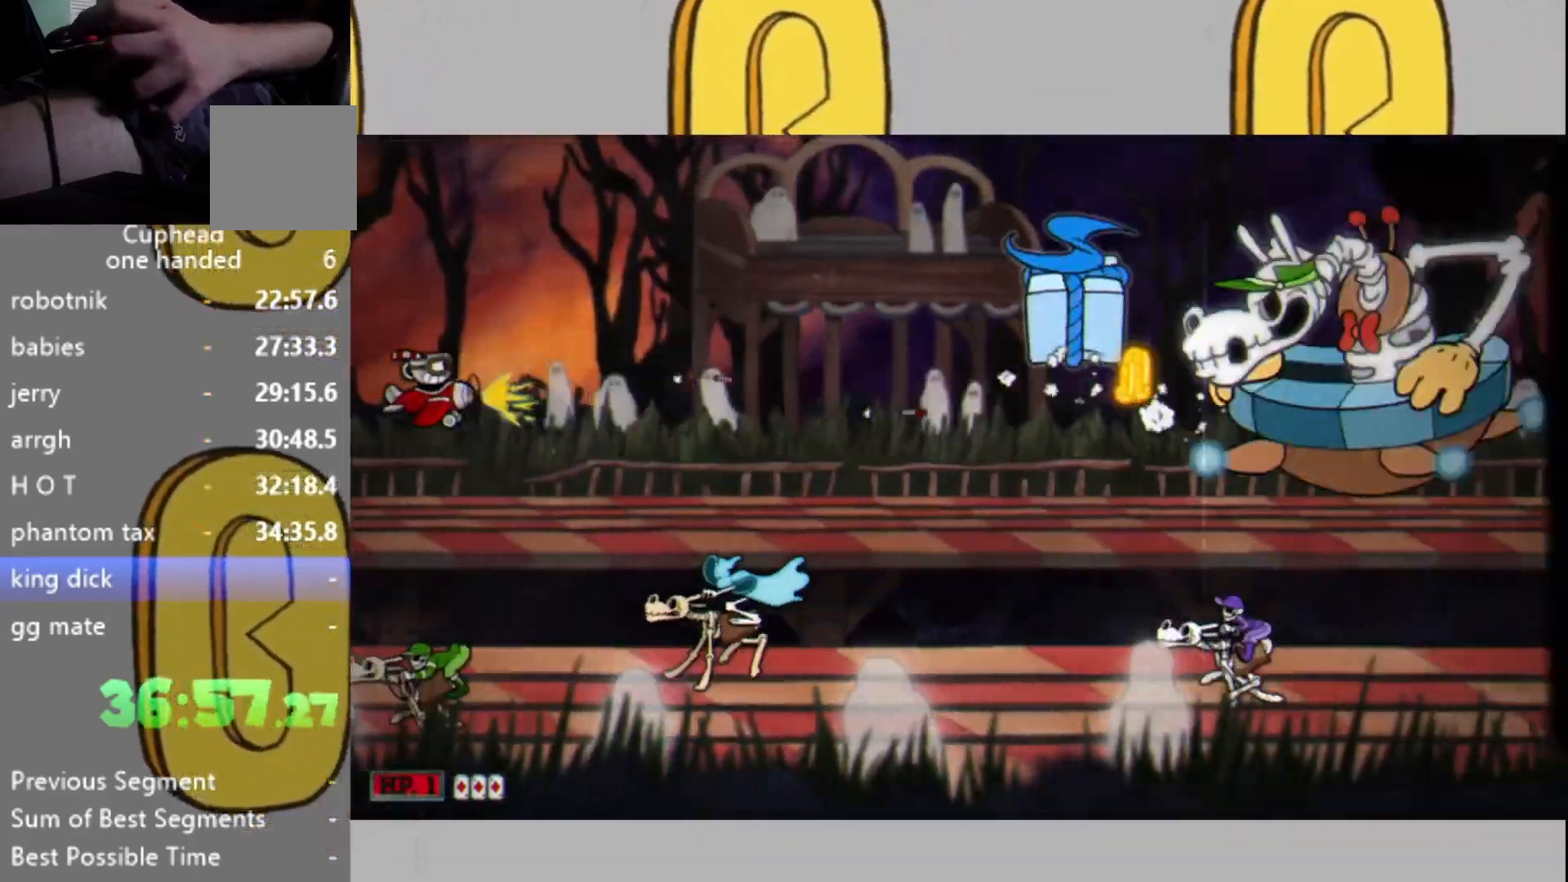
{"buttons": ["L2"], "left_stick": "up-right", "right_stick": "center", "events": [[200, "left_stick", "up"], [433, "left_stick", "up-right"]]}
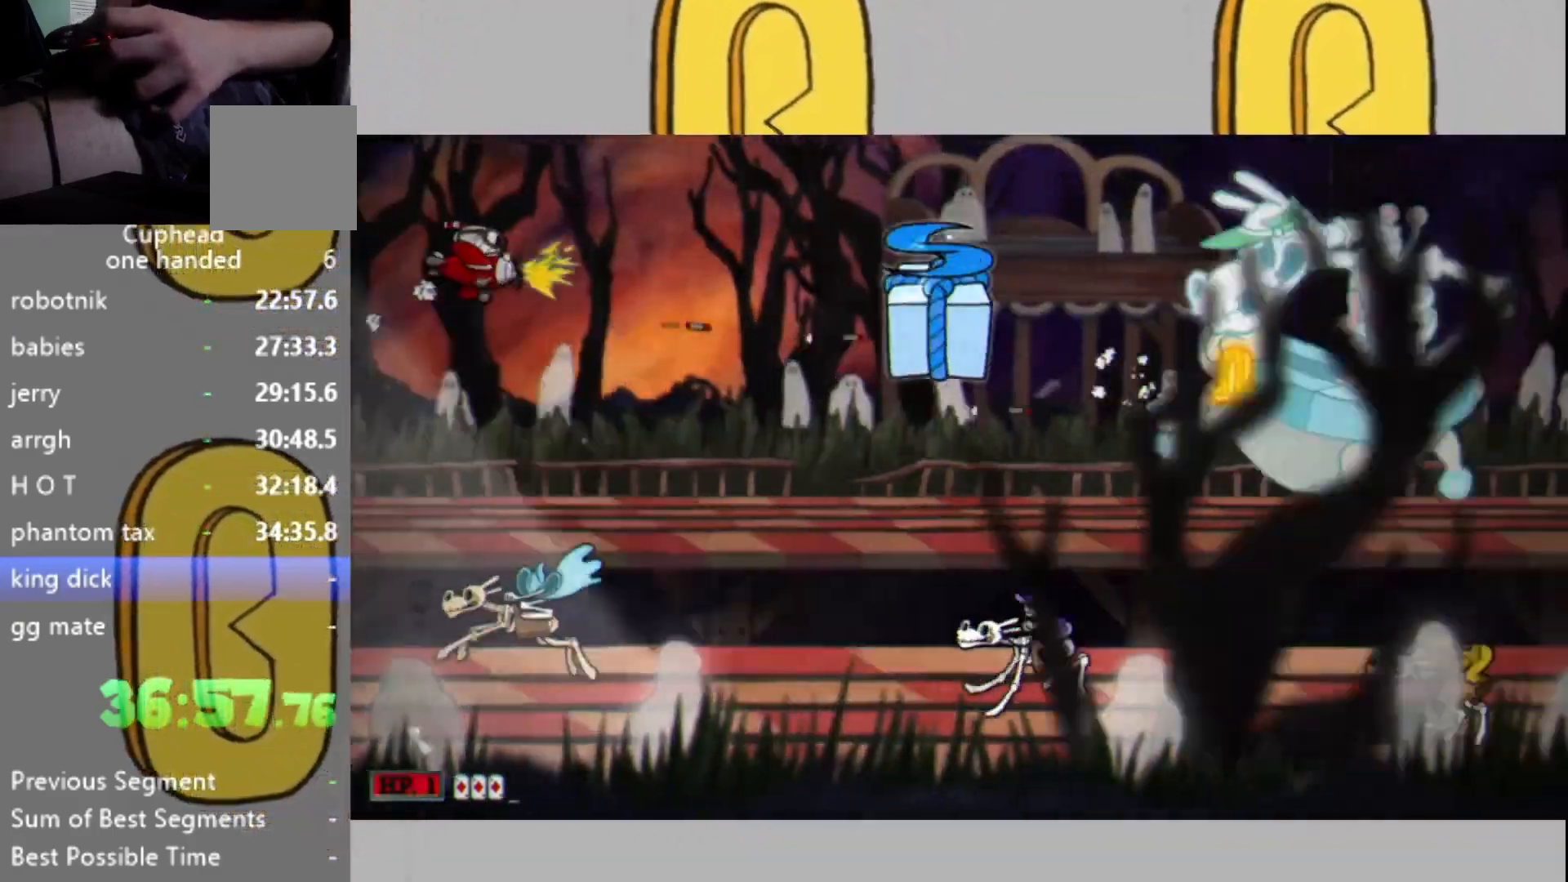
{"buttons": ["L2"], "left_stick": "down", "right_stick": "center", "events": [[267, "left_stick", "down-right"], [333, "left_stick", "down"]]}
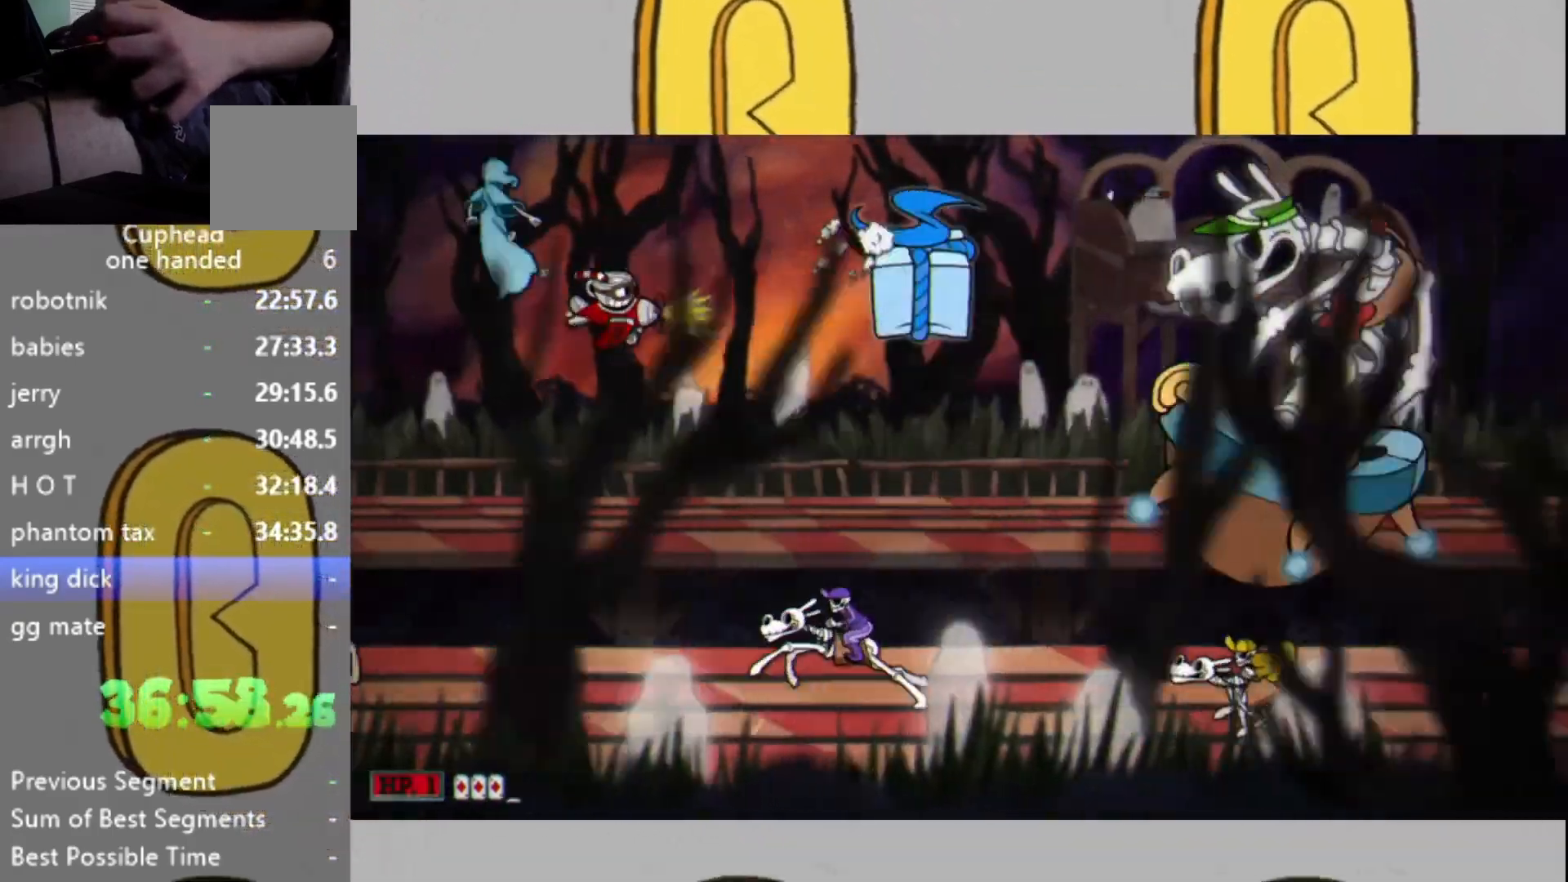
{"buttons": ["L2"], "left_stick": "center", "right_stick": "center", "events": [[233, "left_stick", "down-left"], [333, "left_stick", "center"]]}
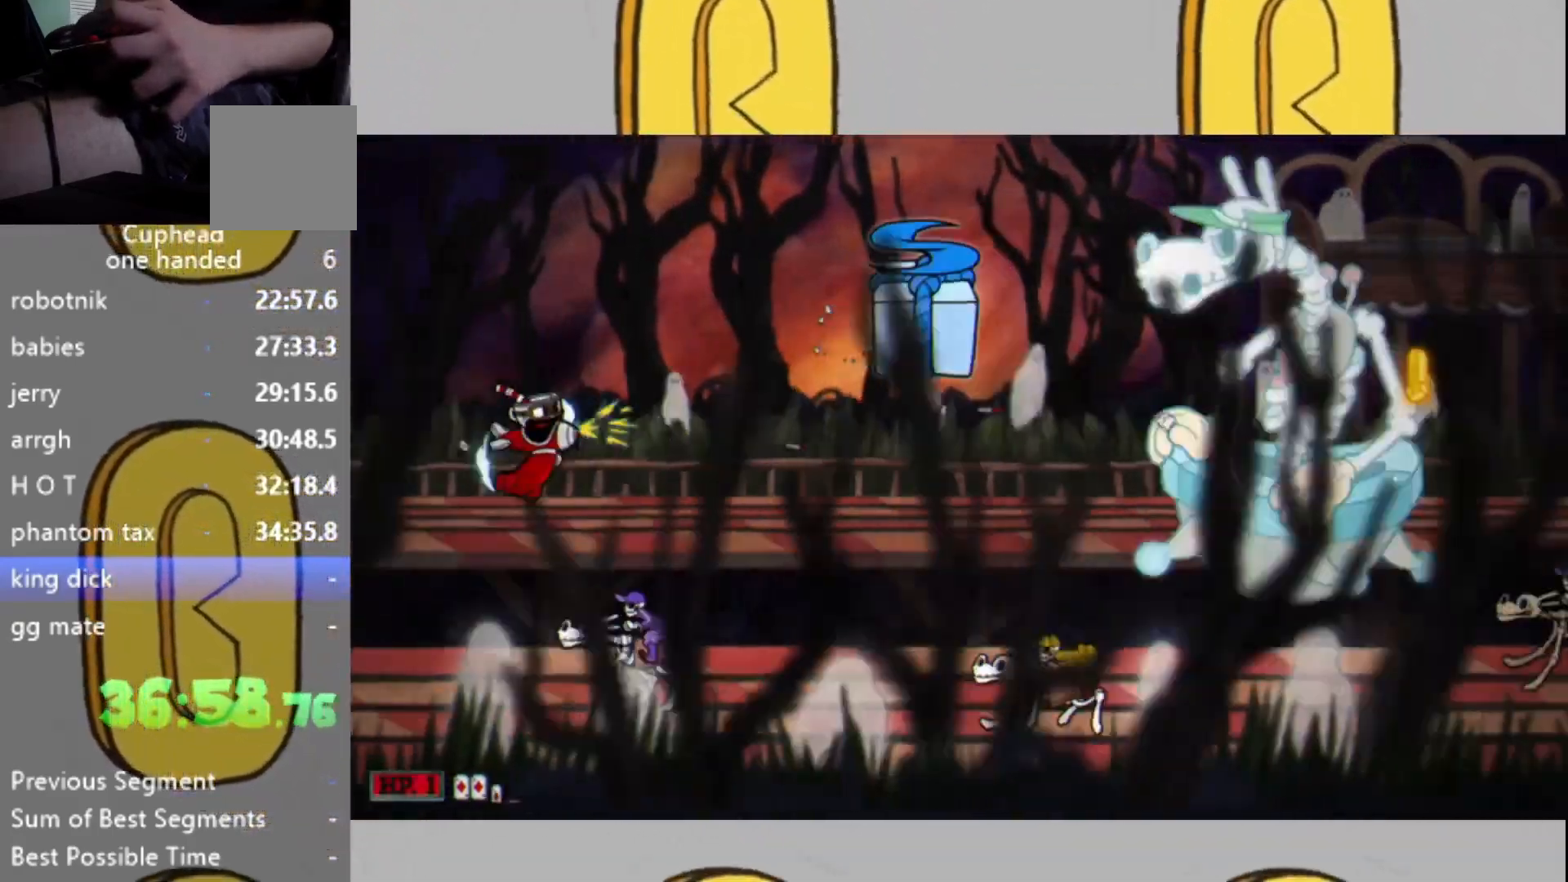
{"buttons": ["L2"], "left_stick": "left", "right_stick": "center", "events": [[433, "left_stick", "left"]]}
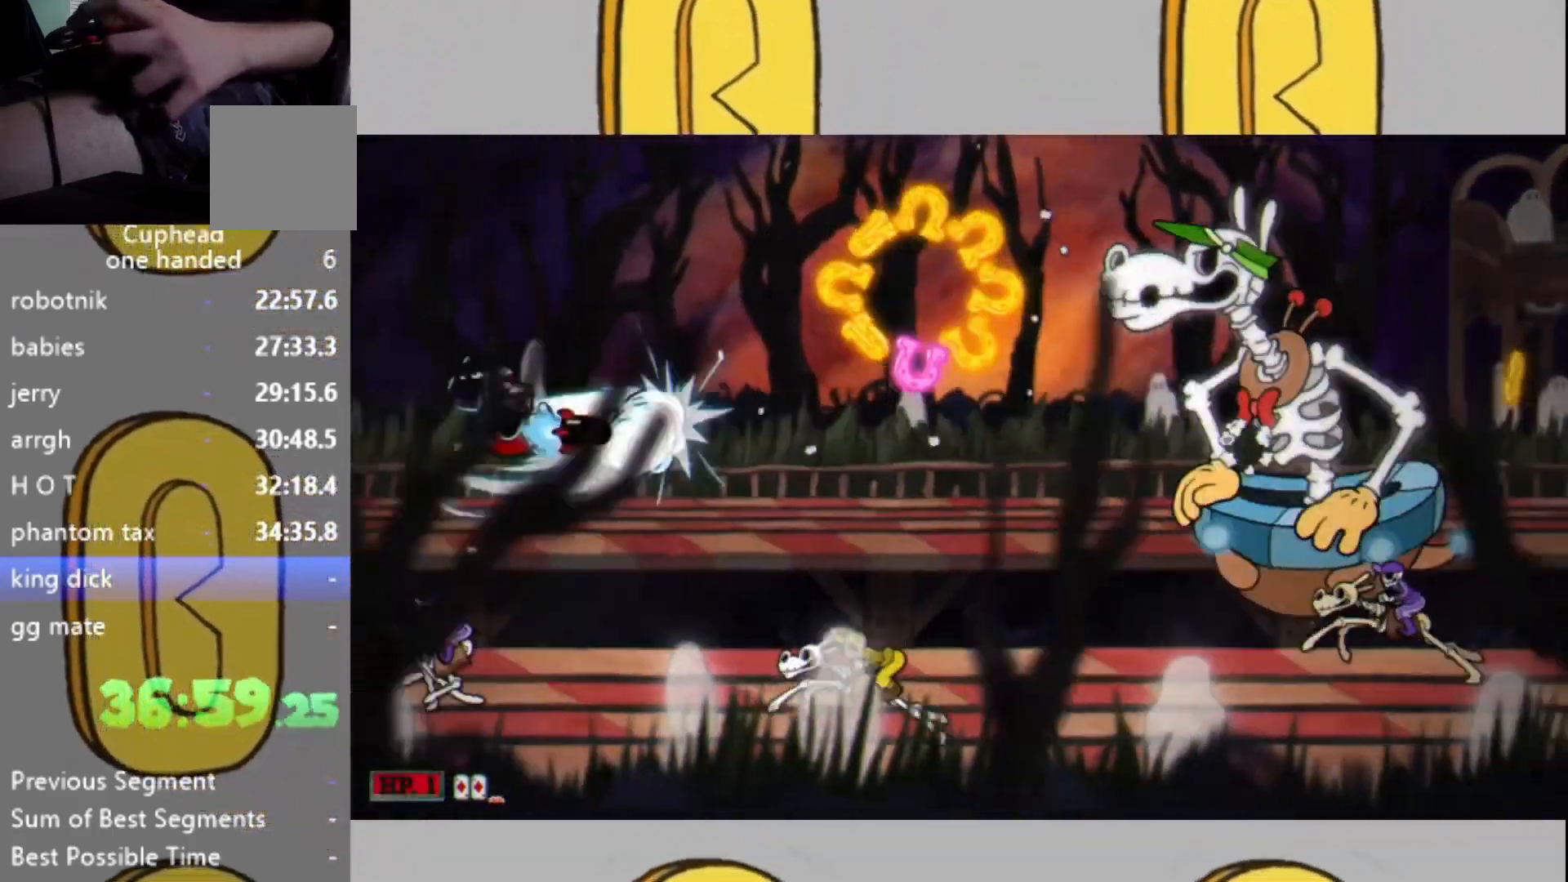
{"buttons": ["L2"], "left_stick": "center", "right_stick": "center", "events": [[67, "left_stick", "center"], [233, "left_stick", "left"], [300, "left_stick", "center"]]}